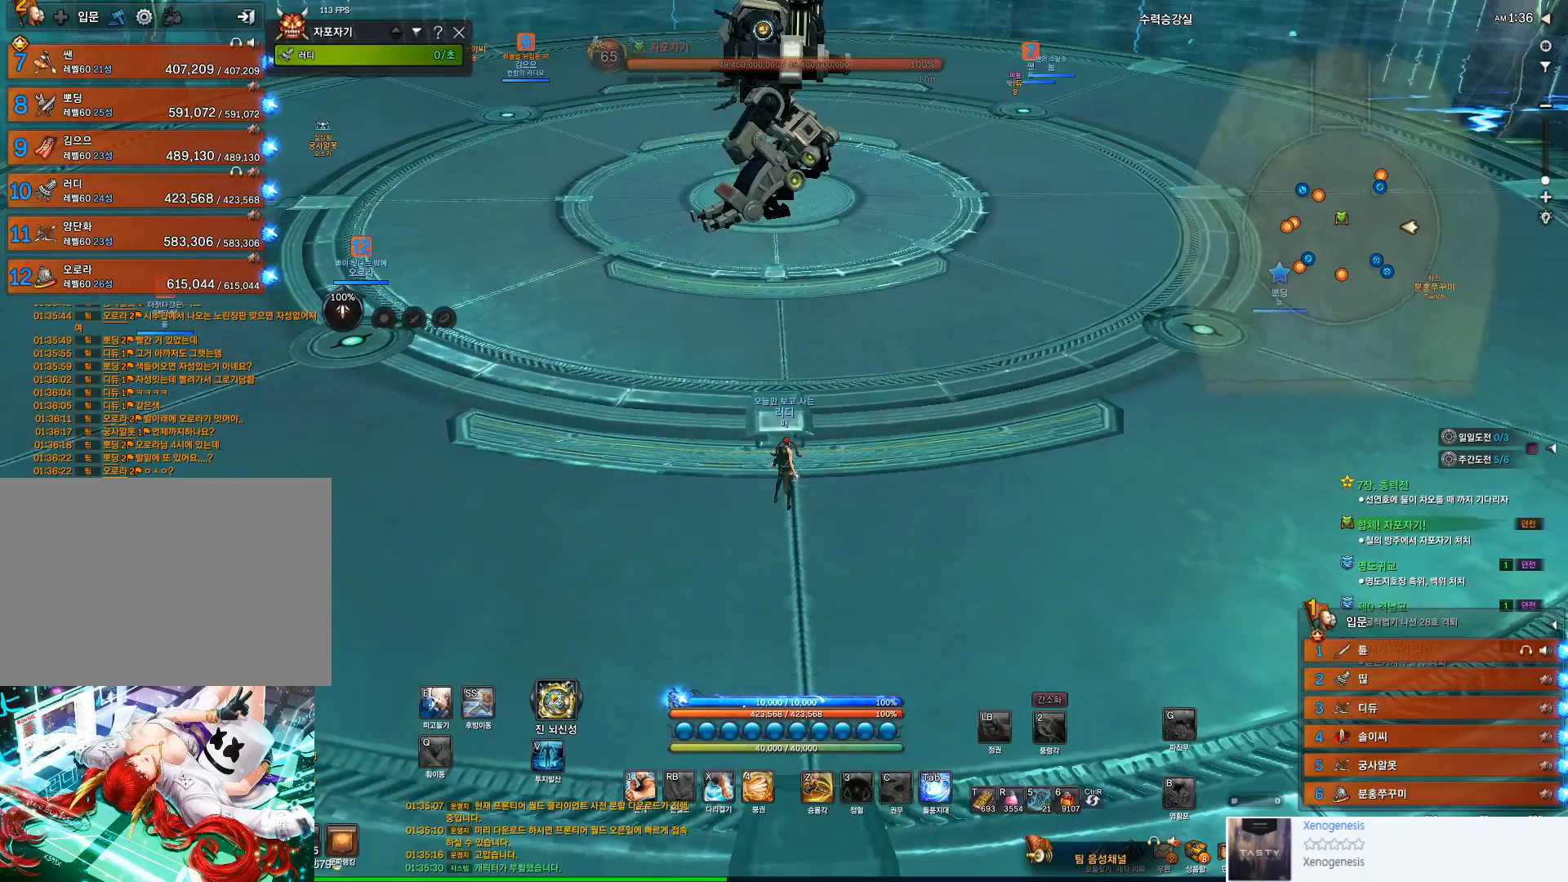
Gameplay with keyboard and mouse; each line is a JSON object with the keys and mouse buttons held at the frame after it. "events" lists presses ("down") and releases ("up") of "1", "2", "3", "4", "5", "a", "alt", "c", "ctrl", "d", "e", "f", "q", "r", "s", "shift", "space", "t", "tab", "tilde", "v", "w", "x", "z", "mouse_left", "mouse_wheel" and "mouse_right" between this image and that frame as [ms after this image, input, new state], when the widget could be followed in between. "mouse_left", "mouse_wheel", "mouse_right" = the "left", "wheel", "right" buttons of the "mouse" list. No other keys are recorded. "wheel" means that the mouse wheel is clicked or scrolled. Not read: mouse_move.
{"keys": [], "mouse": [], "events": [[267, "d", "down"], [367, "d", "up"]]}
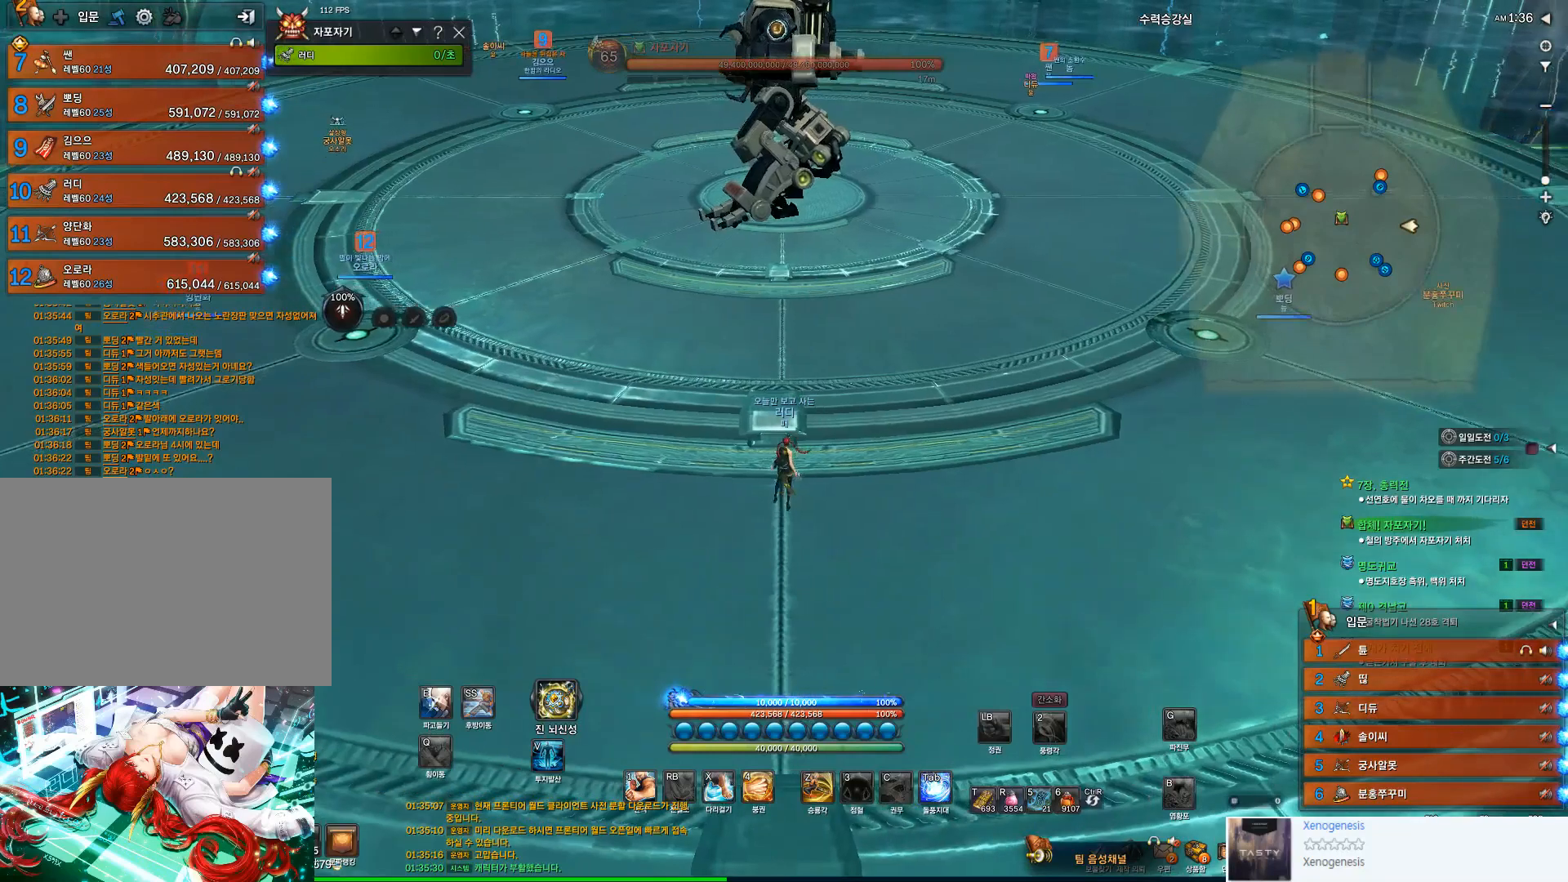
{"keys": ["alt"], "mouse": [], "events": [[333, "alt", "down"]]}
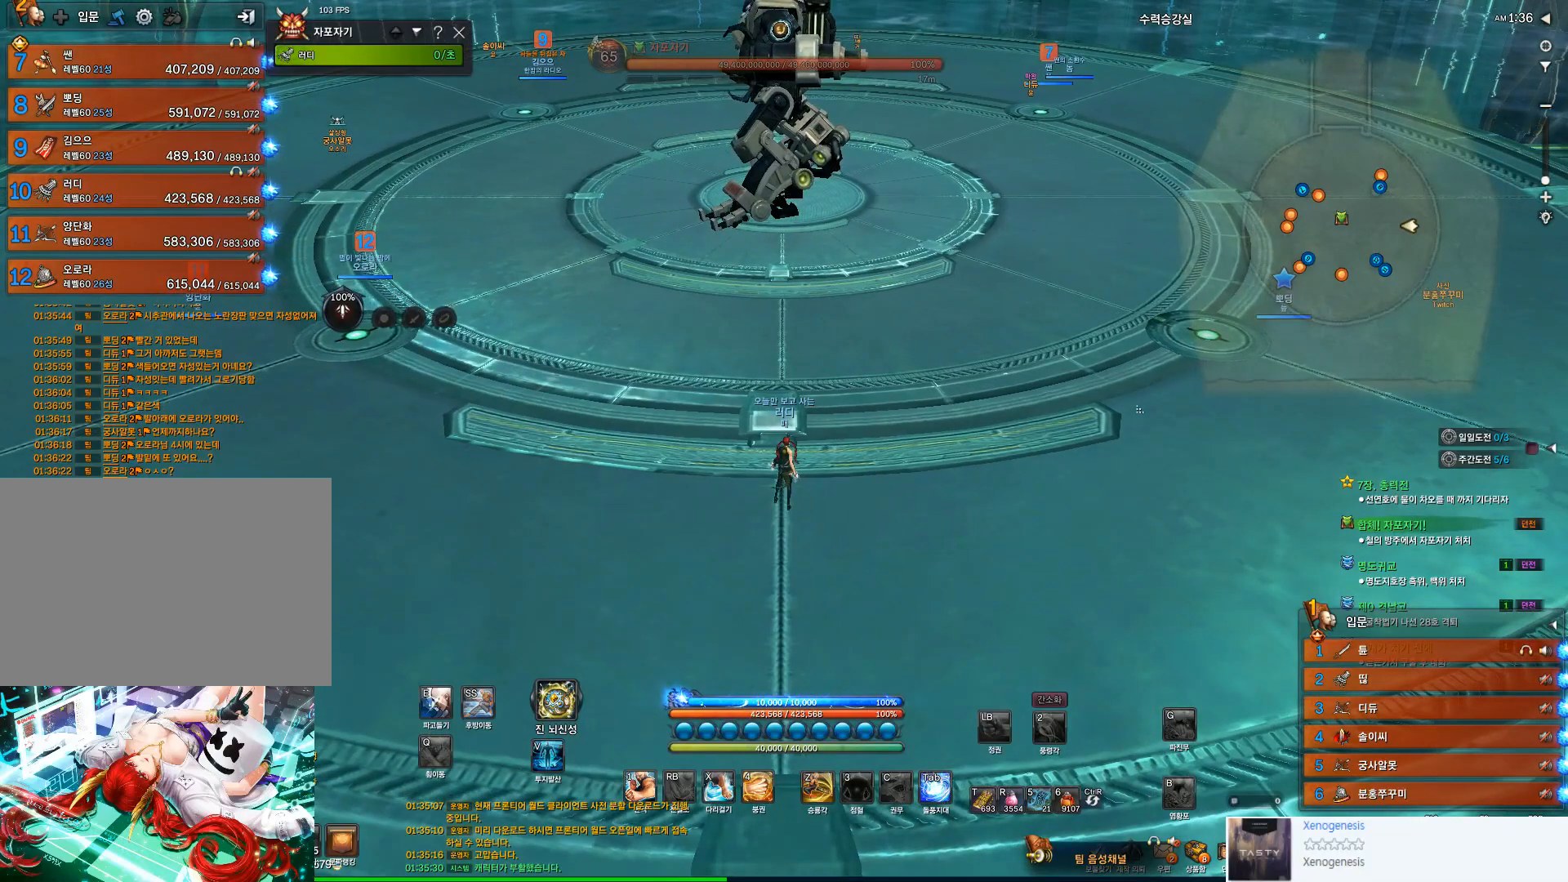
{"keys": ["alt"], "mouse": ["left", "right"], "events": [[433, "mouse_left", "down"], [433, "mouse_right", "down"]]}
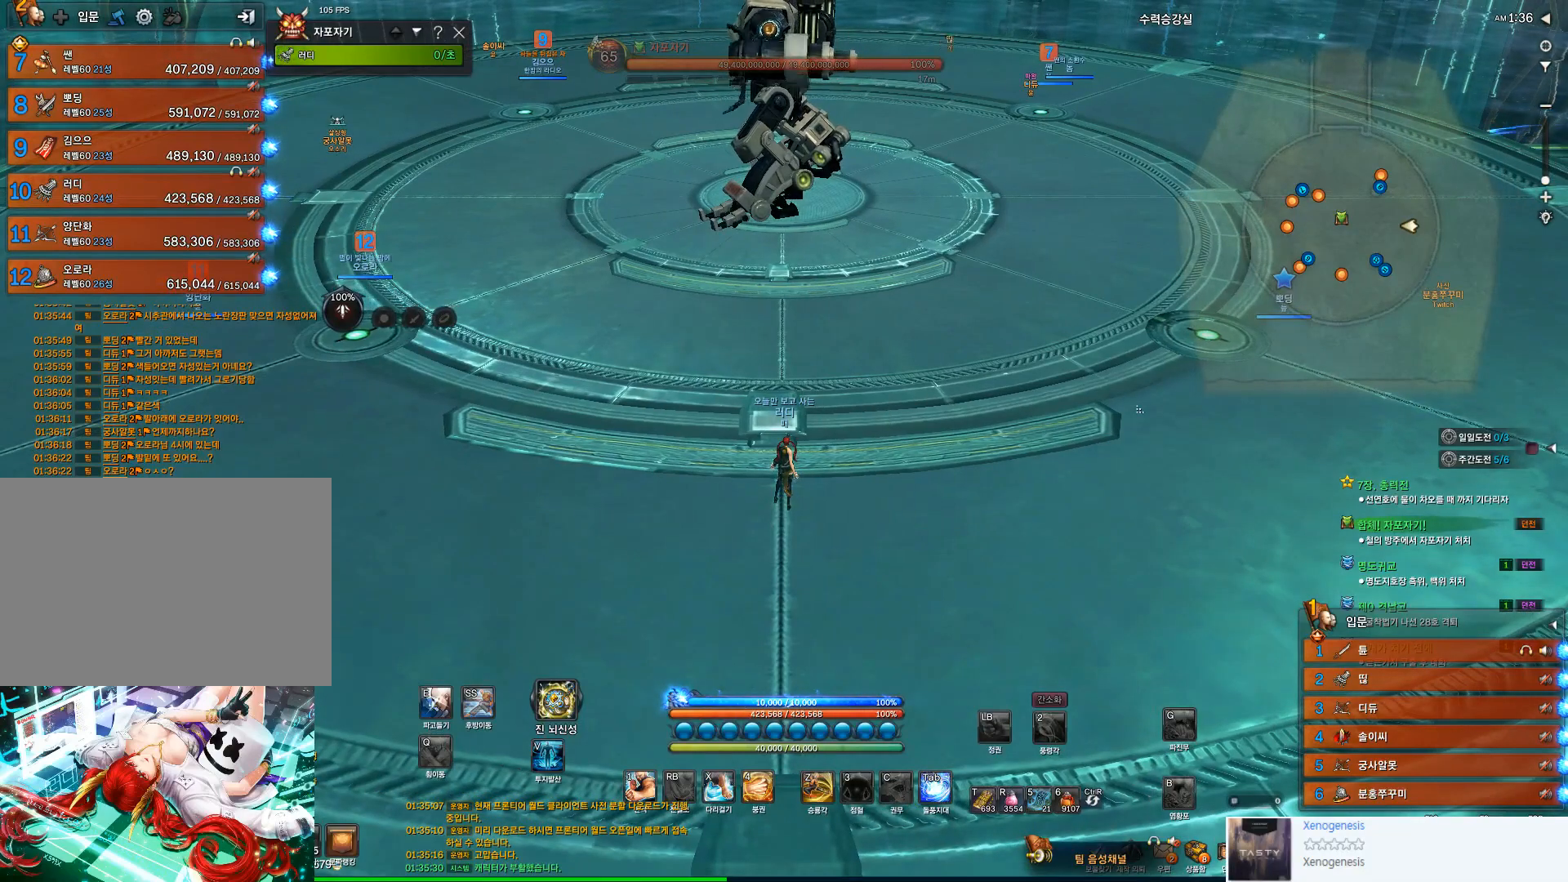
{"keys": ["alt"], "mouse": ["left", "right"], "events": [[33, "mouse_left", "up"], [33, "mouse_right", "up"], [67, "mouse_left", "down"], [67, "mouse_right", "down"], [167, "mouse_left", "up"], [167, "mouse_right", "up"], [500, "mouse_left", "down"], [500, "mouse_right", "down"]]}
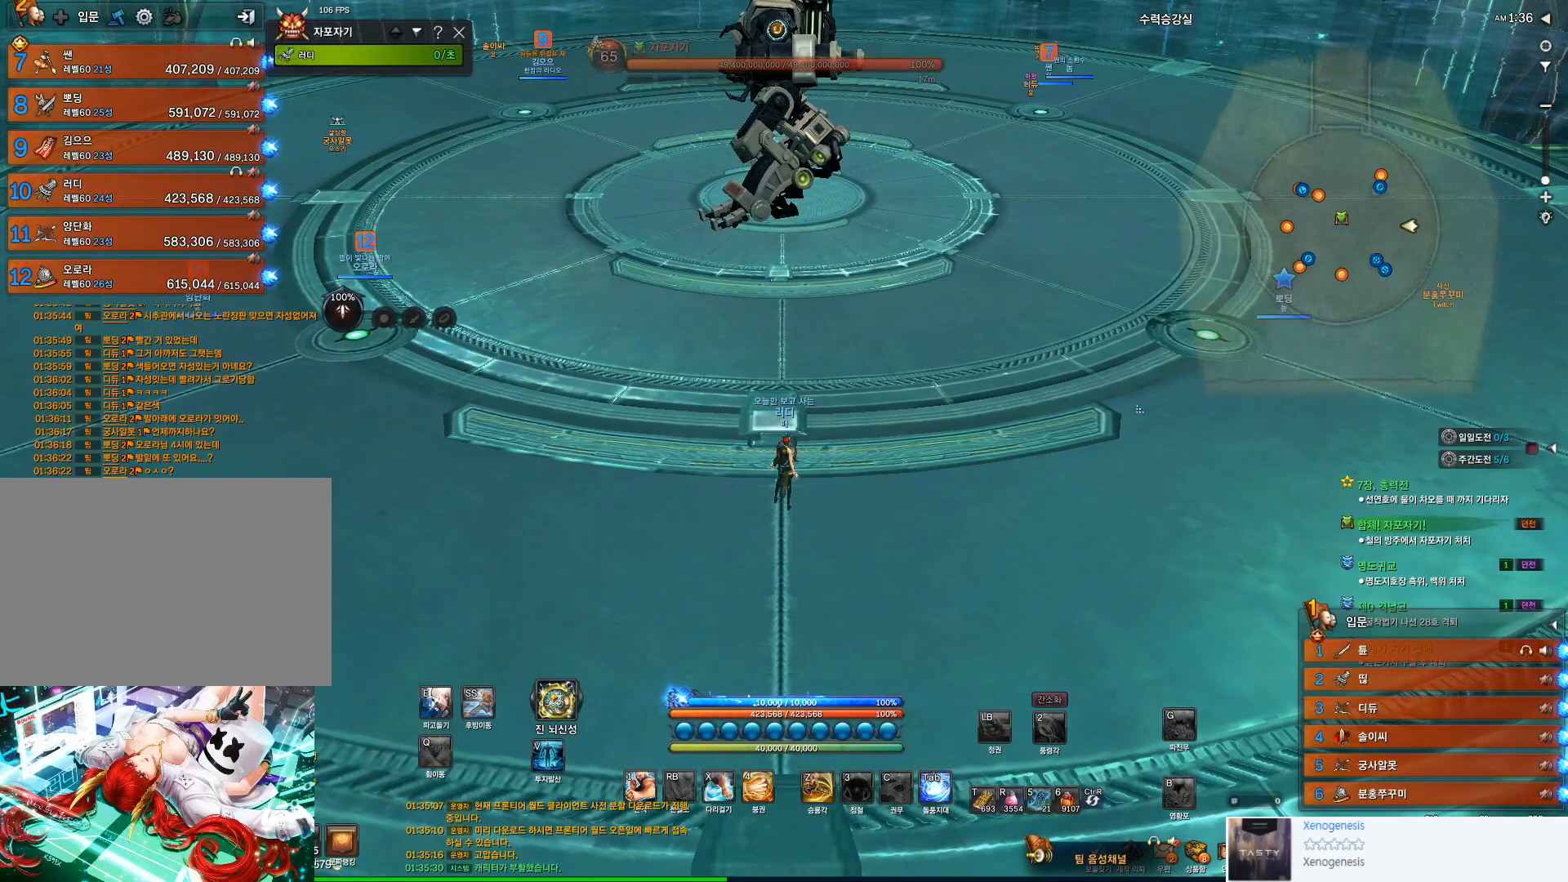
{"keys": [], "mouse": [], "events": [[133, "mouse_left", "up"], [133, "mouse_right", "up"], [300, "alt", "up"]]}
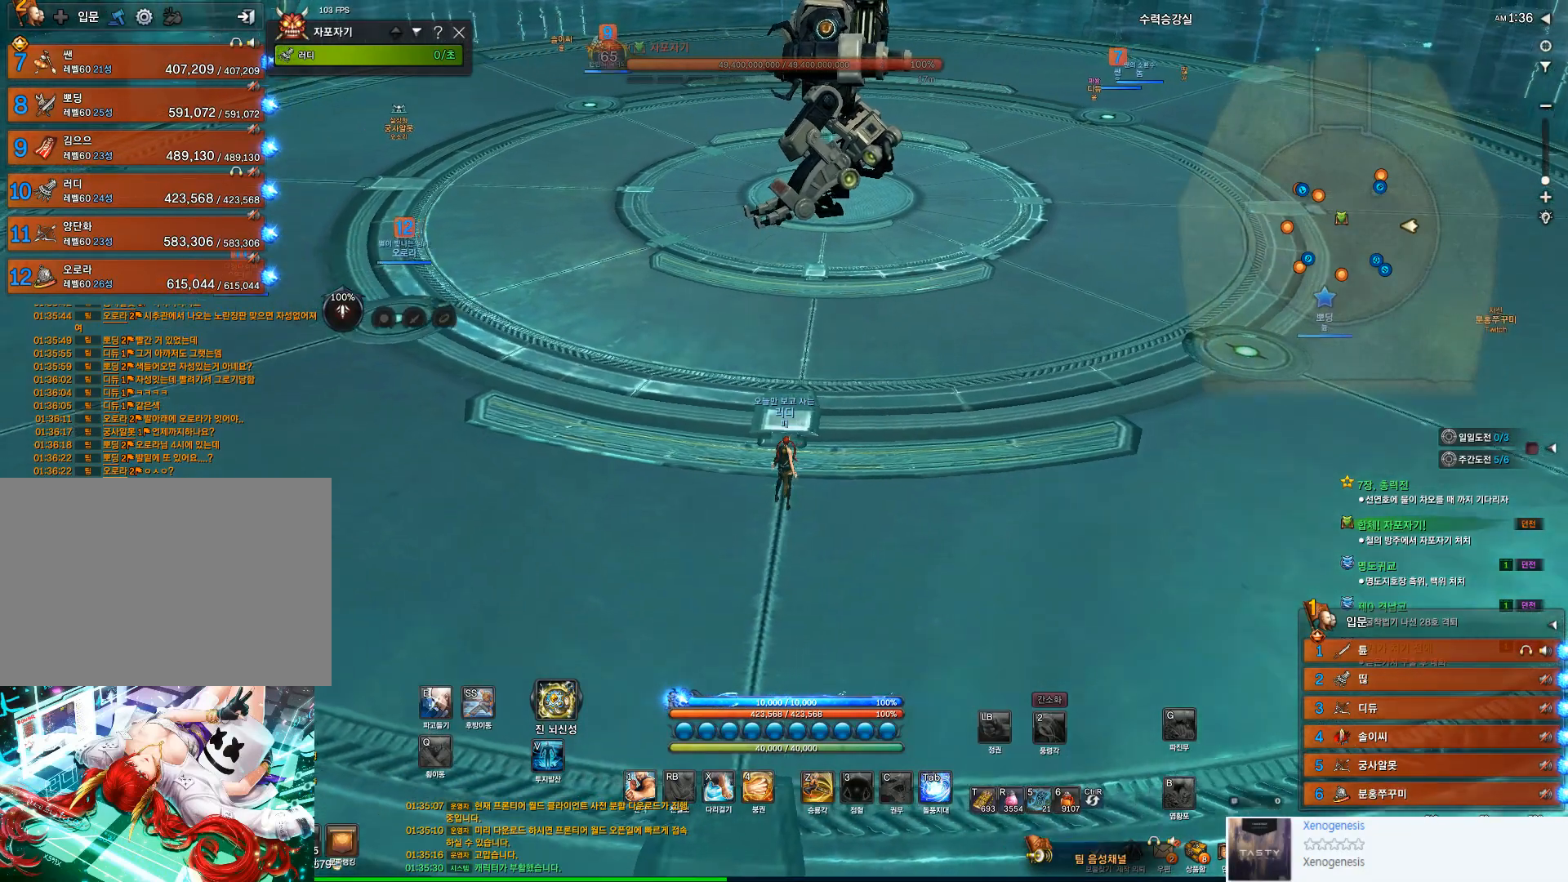
{"keys": ["alt"], "mouse": [], "events": [[33, "mouse_wheel", "down"], [167, "mouse_wheel", "up"], [333, "alt", "down"]]}
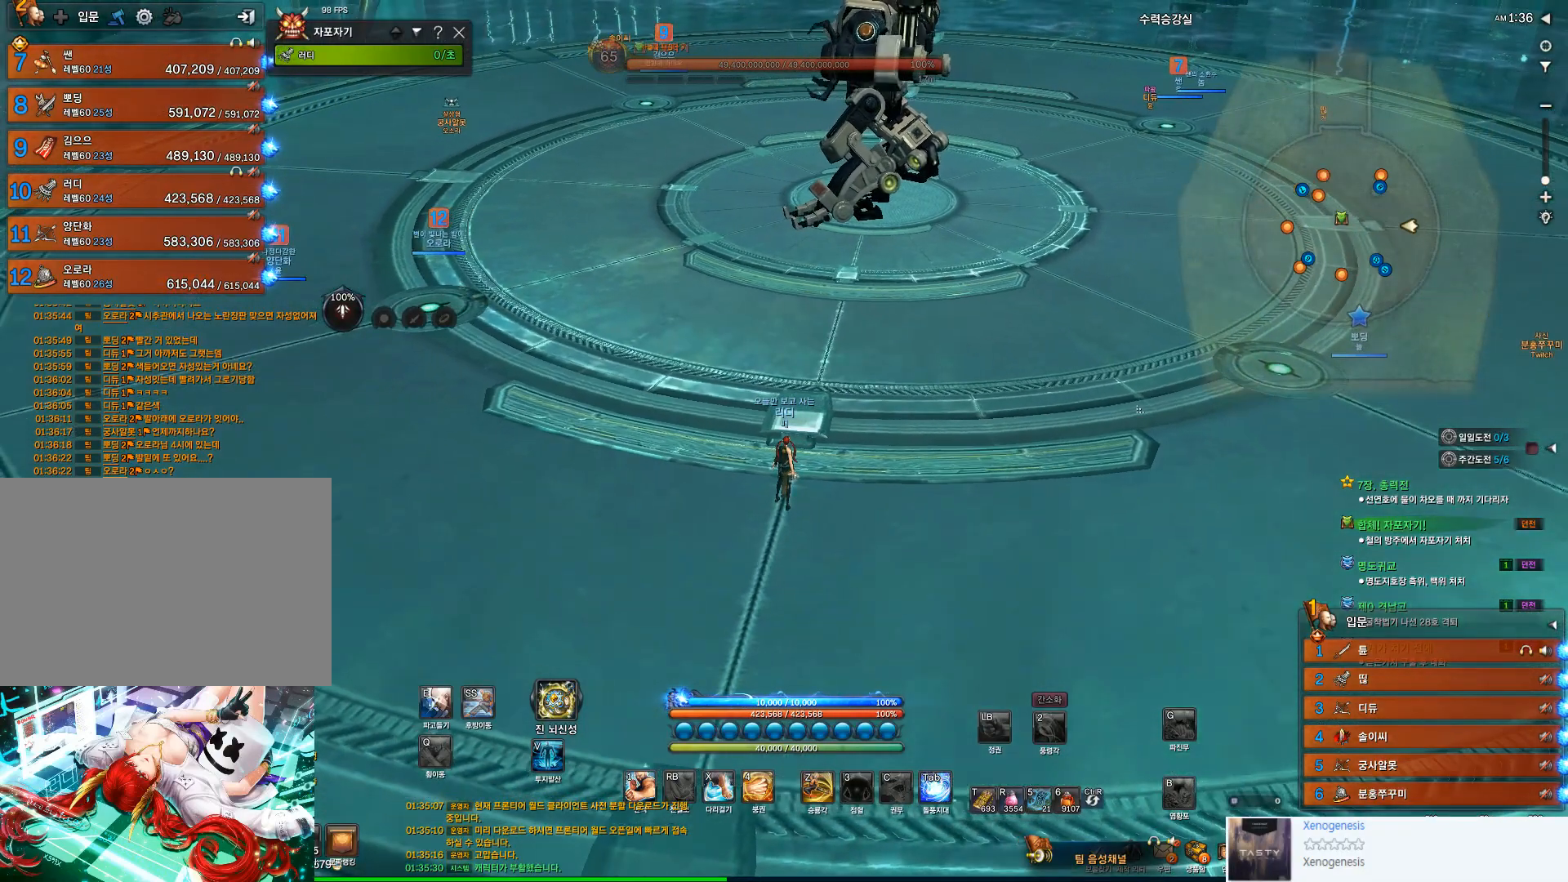
{"keys": ["alt"], "mouse": [], "events": []}
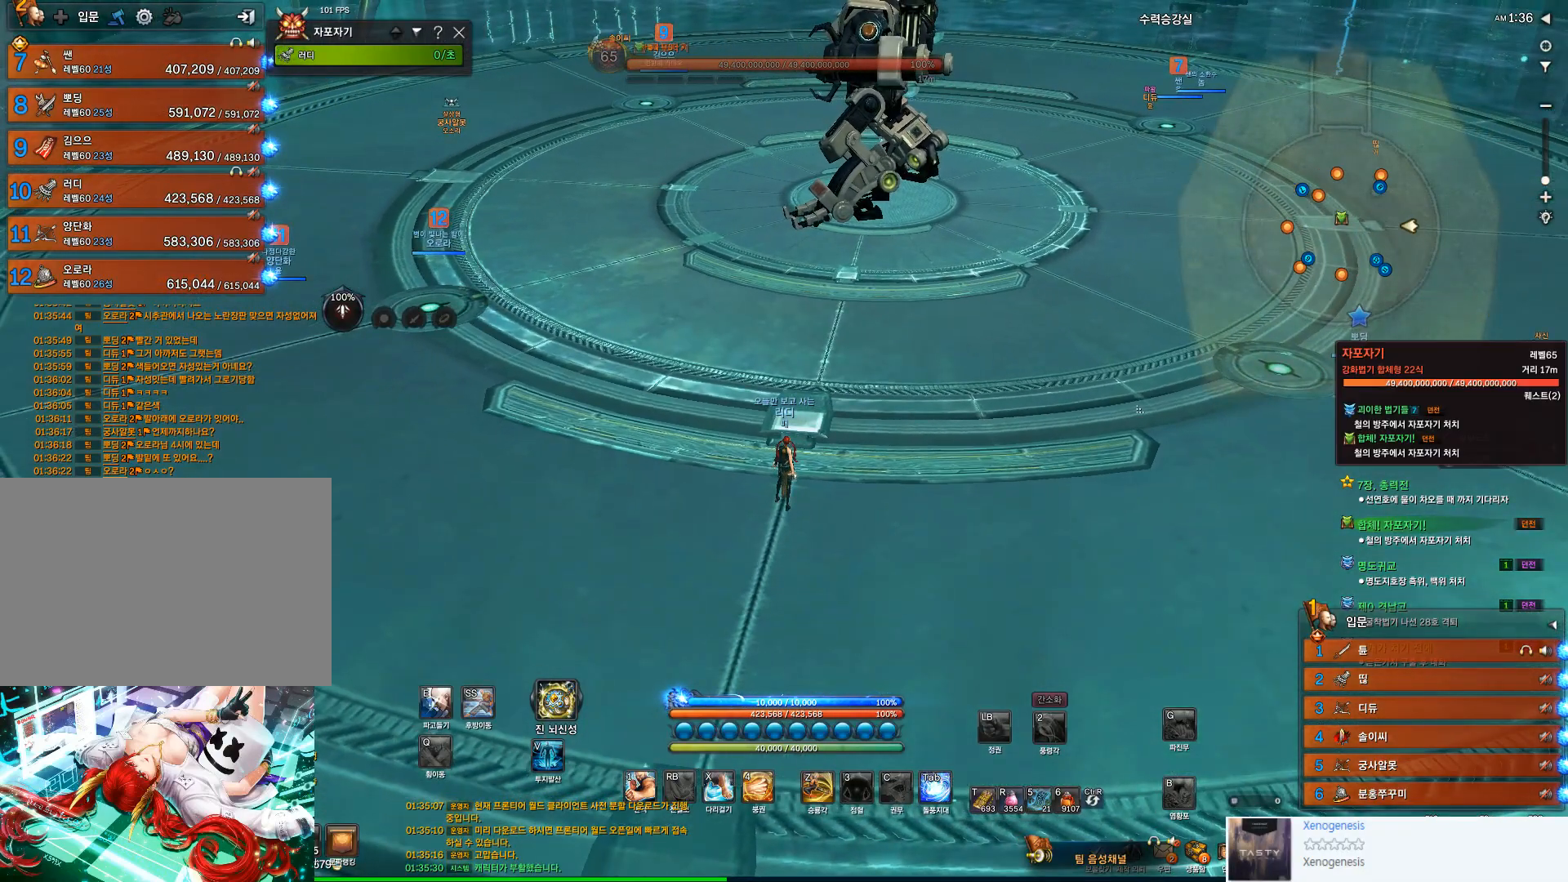
{"keys": ["alt"], "mouse": [], "events": [[200, "mouse_left", "down"], [200, "mouse_right", "down"], [267, "mouse_left", "up"], [267, "mouse_right", "up"]]}
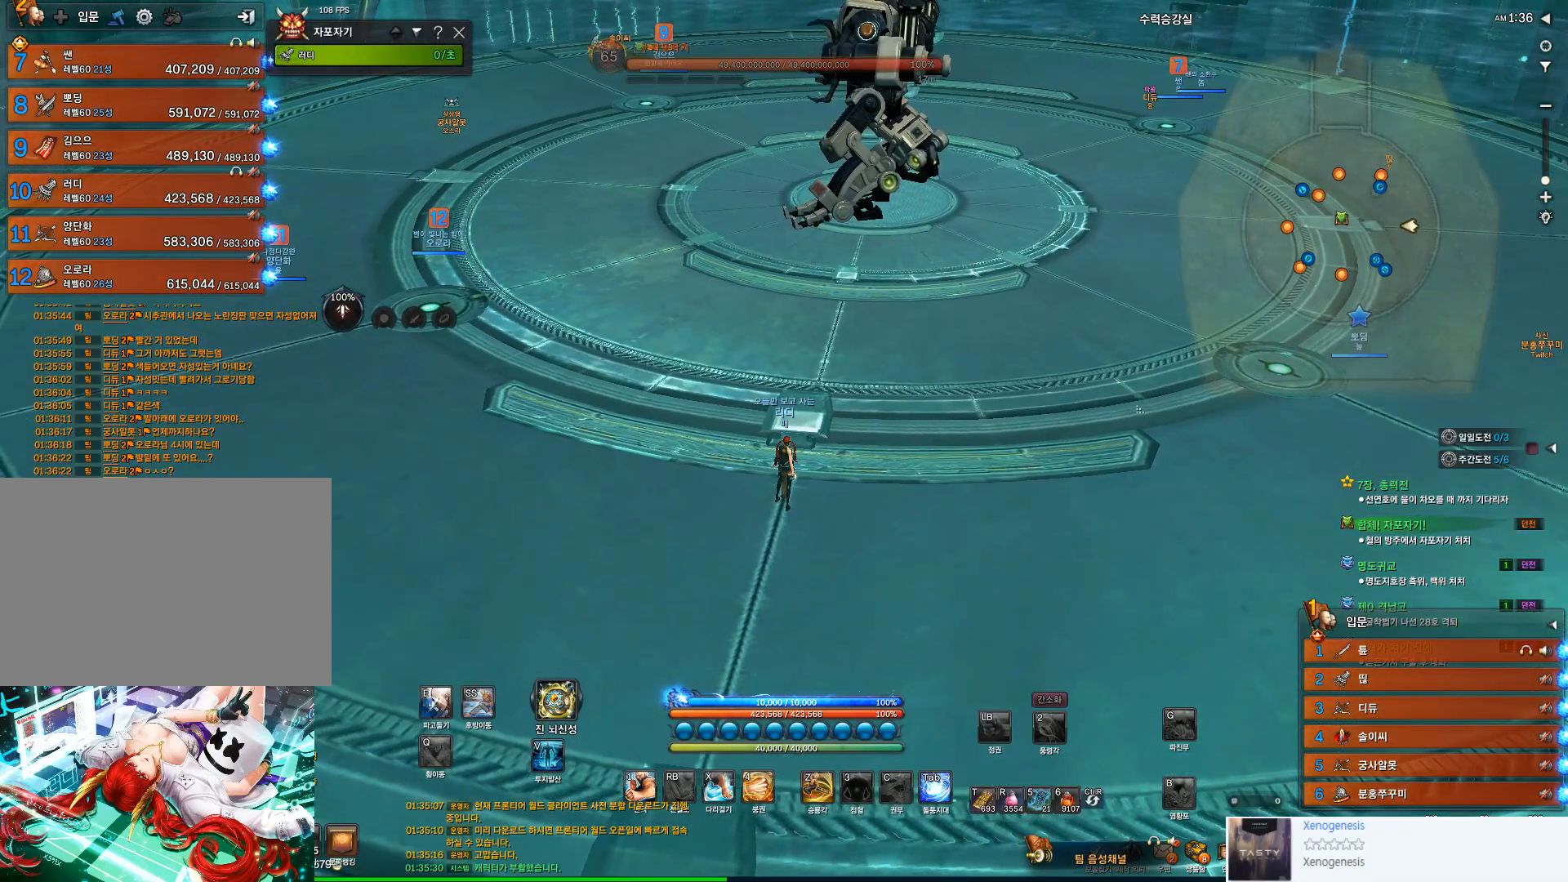
{"keys": ["alt"], "mouse": [], "events": []}
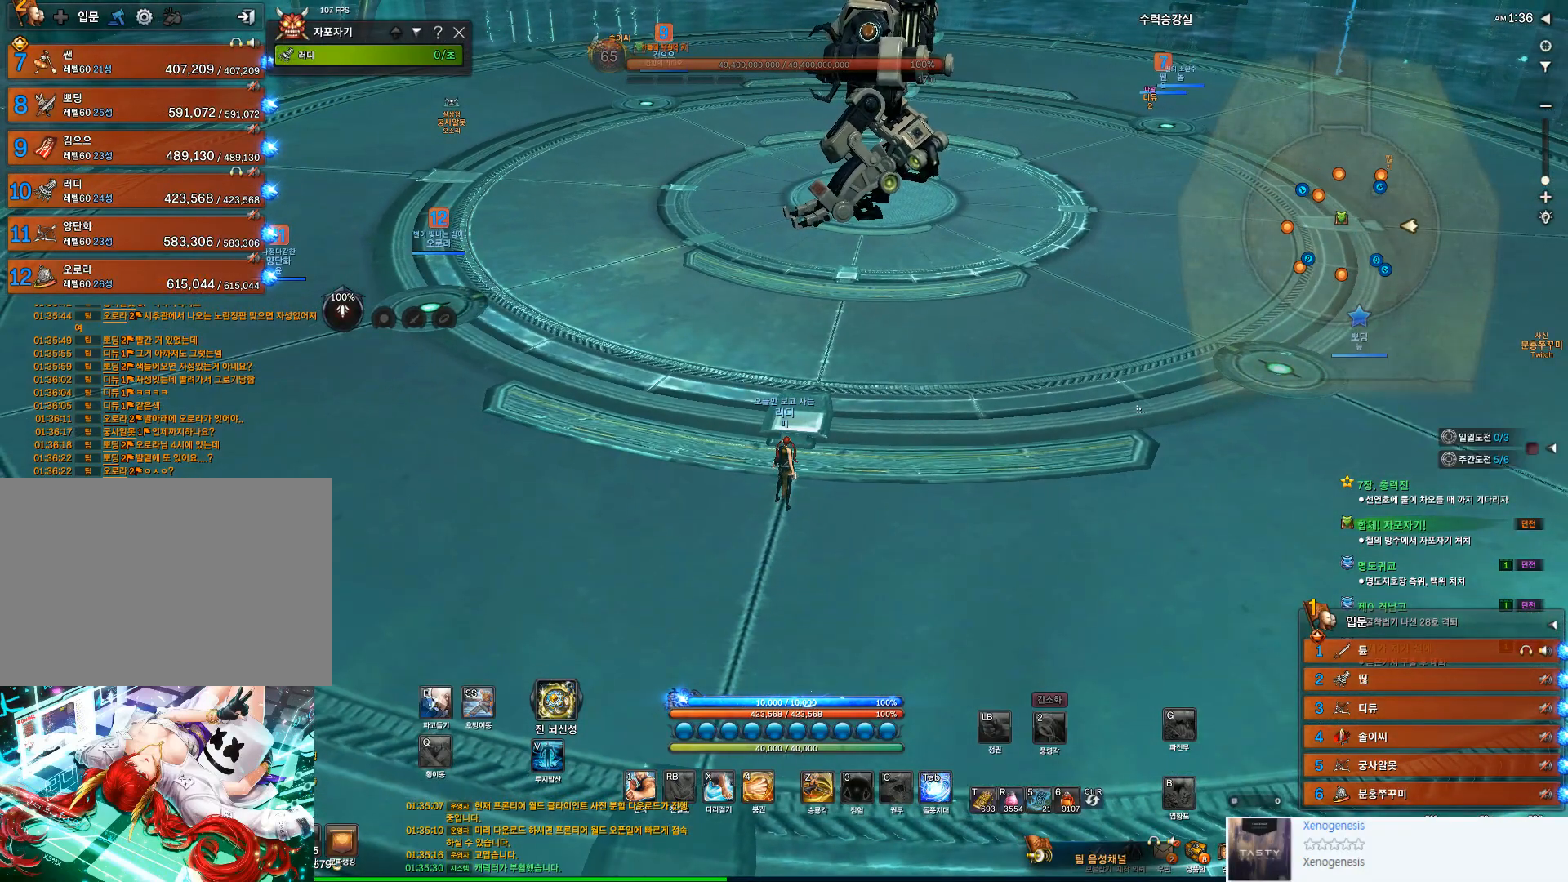
{"keys": ["alt"], "mouse": [], "events": [[300, "mouse_left", "down"], [300, "mouse_right", "down"], [467, "mouse_left", "up"], [467, "mouse_right", "up"]]}
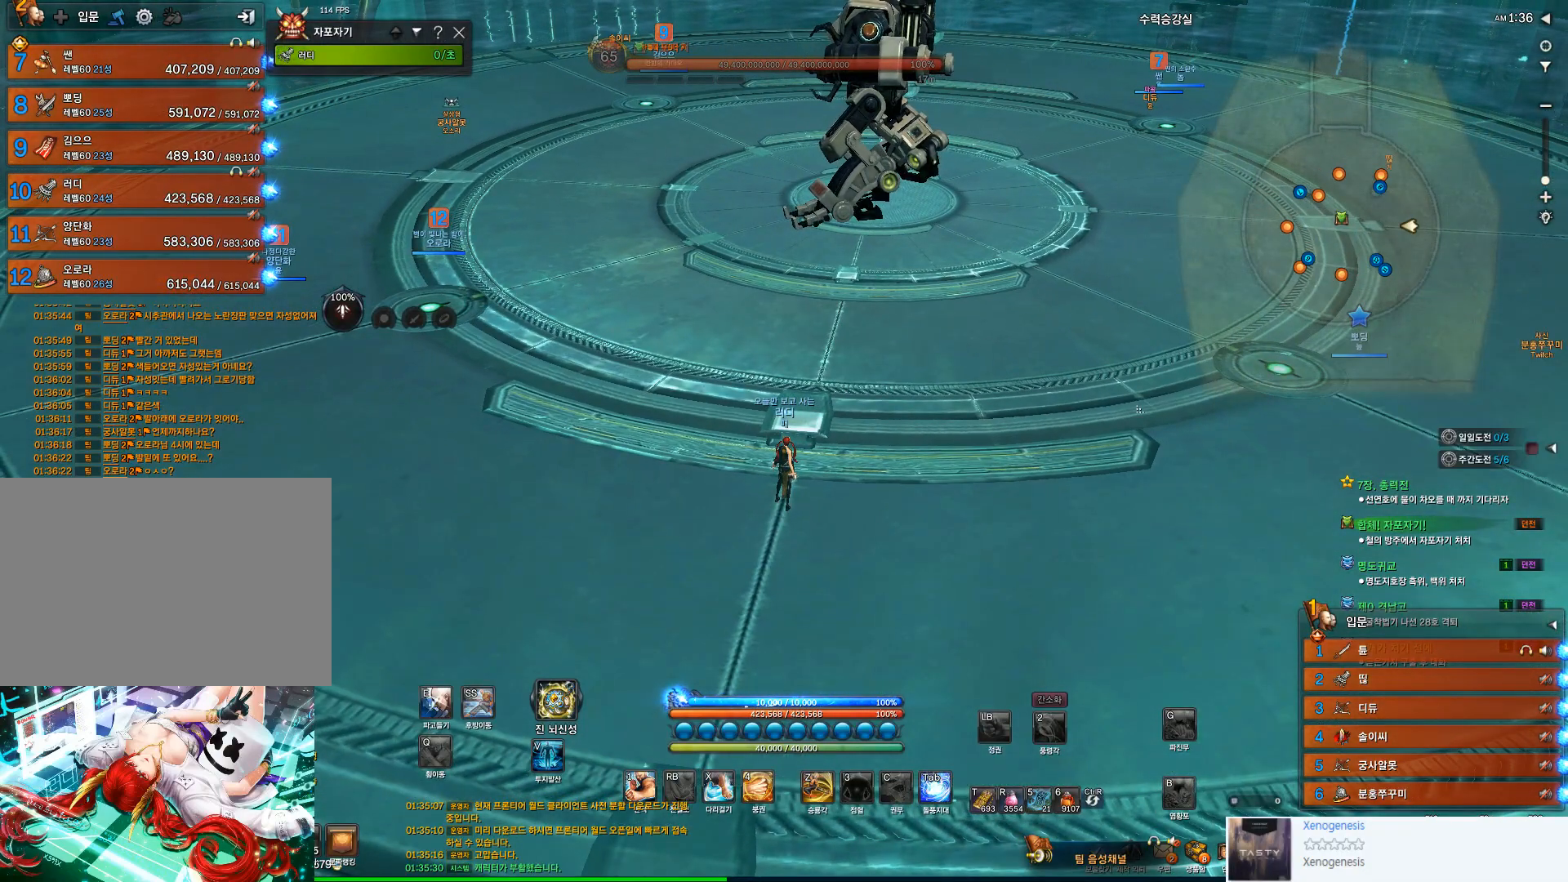
{"keys": ["alt"], "mouse": [], "events": []}
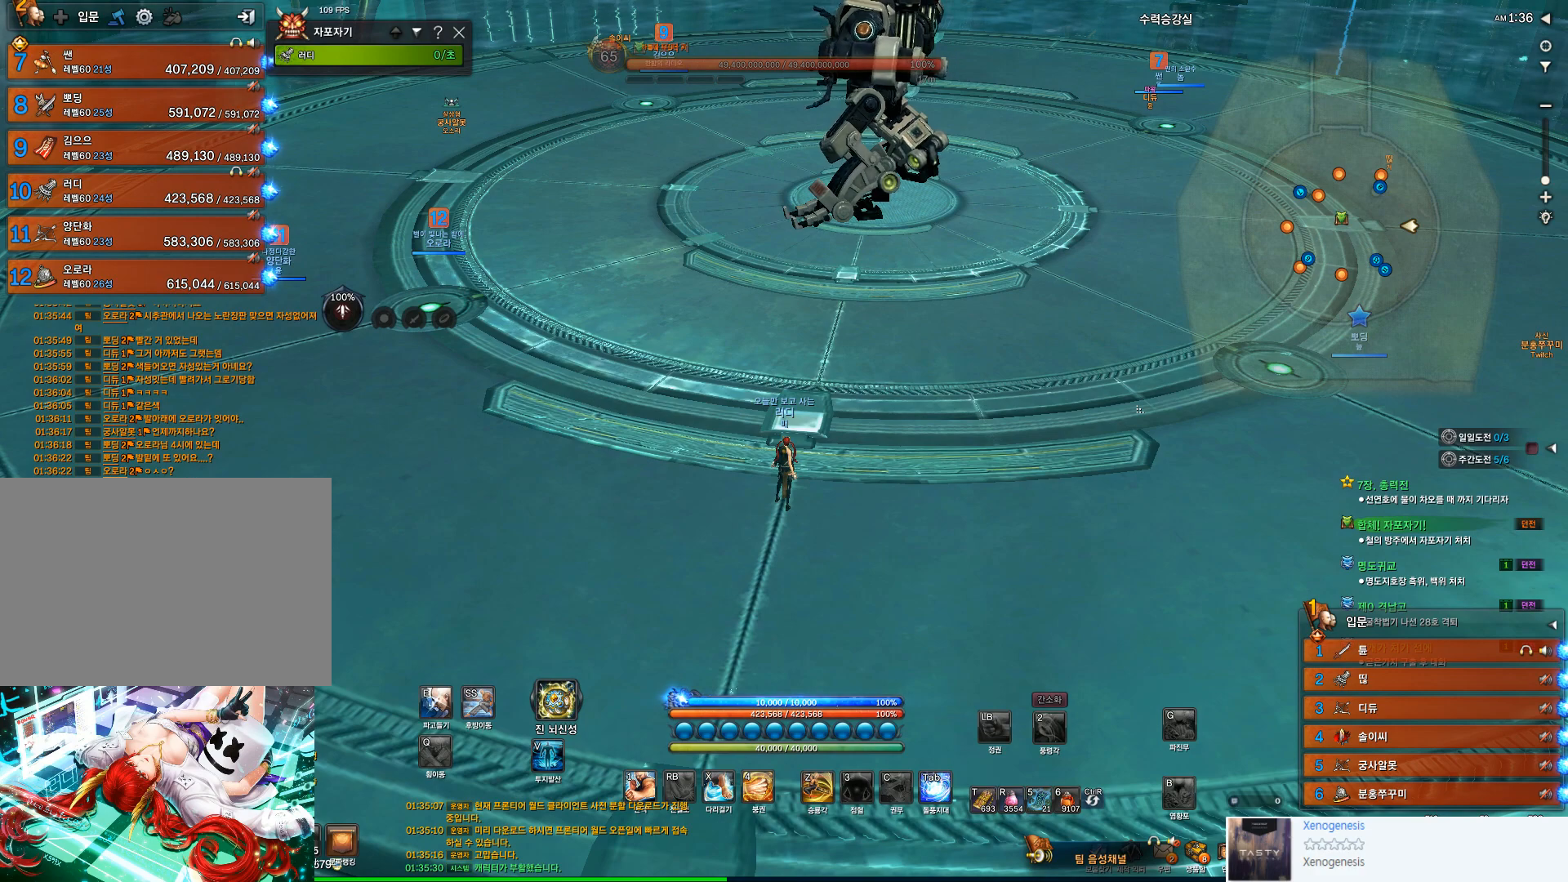
{"keys": ["alt"], "mouse": [], "events": [[333, "mouse_left", "down"], [333, "mouse_right", "down"], [433, "mouse_left", "up"], [433, "mouse_right", "up"]]}
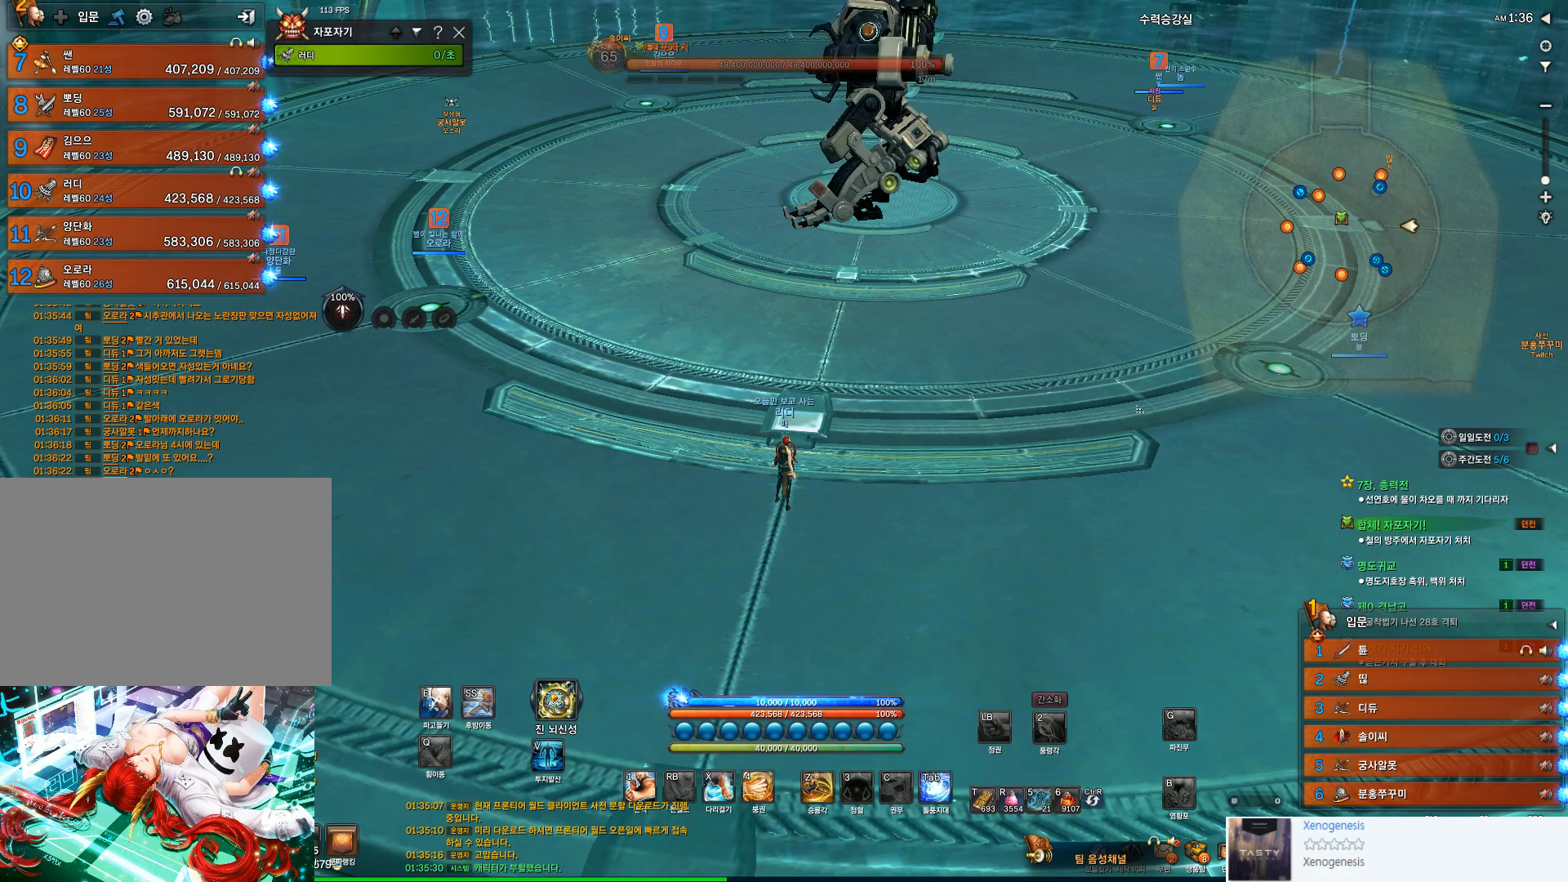
{"keys": [], "mouse": [], "events": [[33, "mouse_left", "down"], [33, "mouse_right", "down"], [133, "mouse_left", "up"], [133, "mouse_right", "up"], [167, "mouse_left", "down"], [167, "mouse_right", "down"], [300, "mouse_left", "up"], [300, "mouse_right", "up"], [400, "alt", "up"]]}
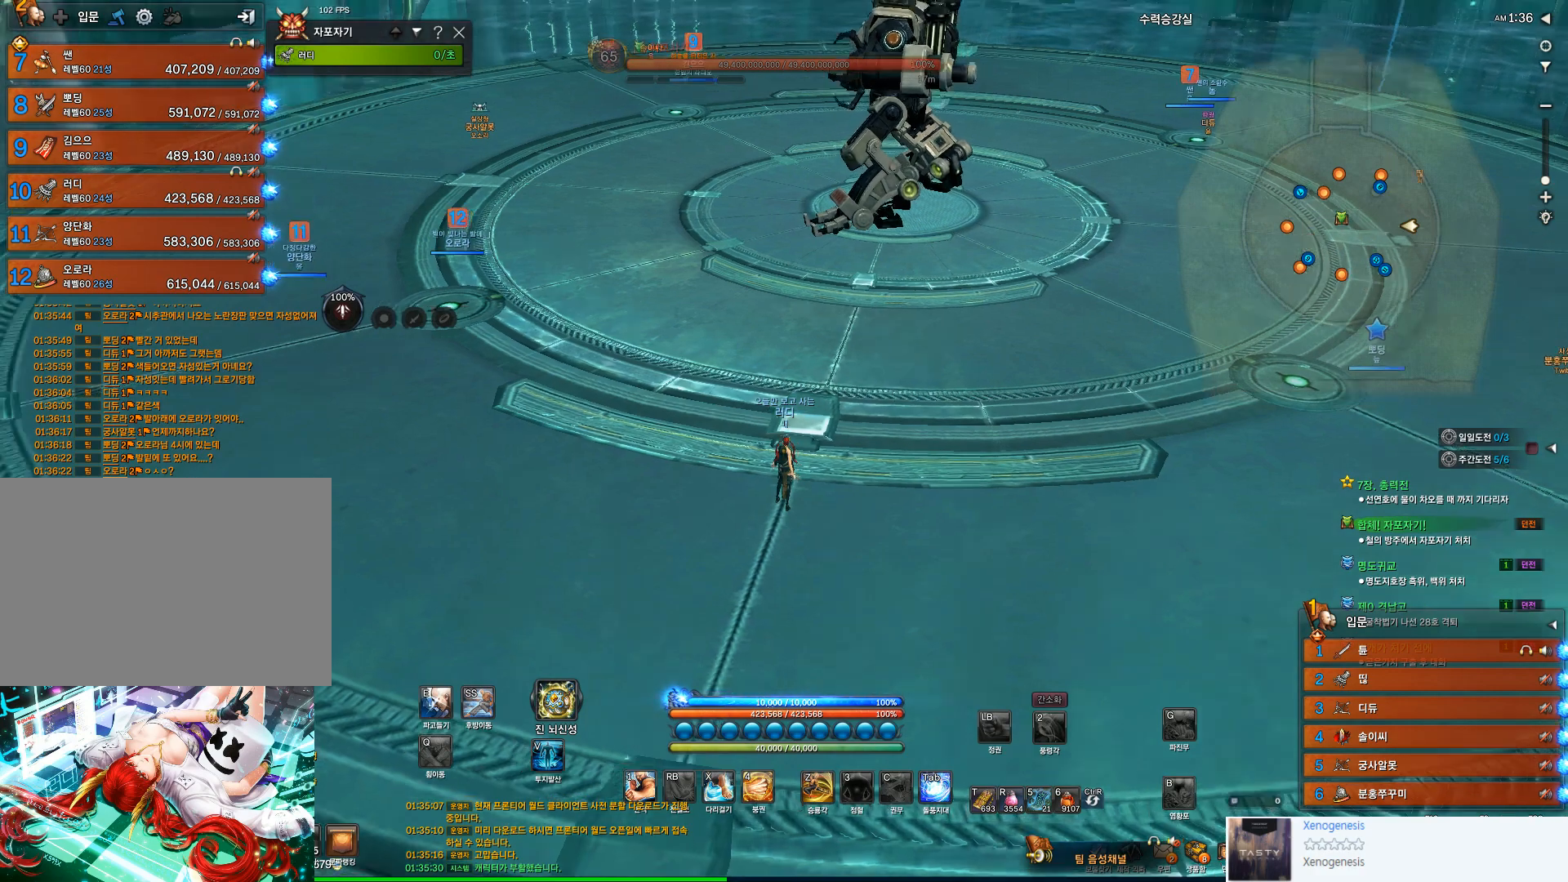
{"keys": [], "mouse": [], "events": [[33, "mouse_wheel", "down"], [200, "mouse_wheel", "up"]]}
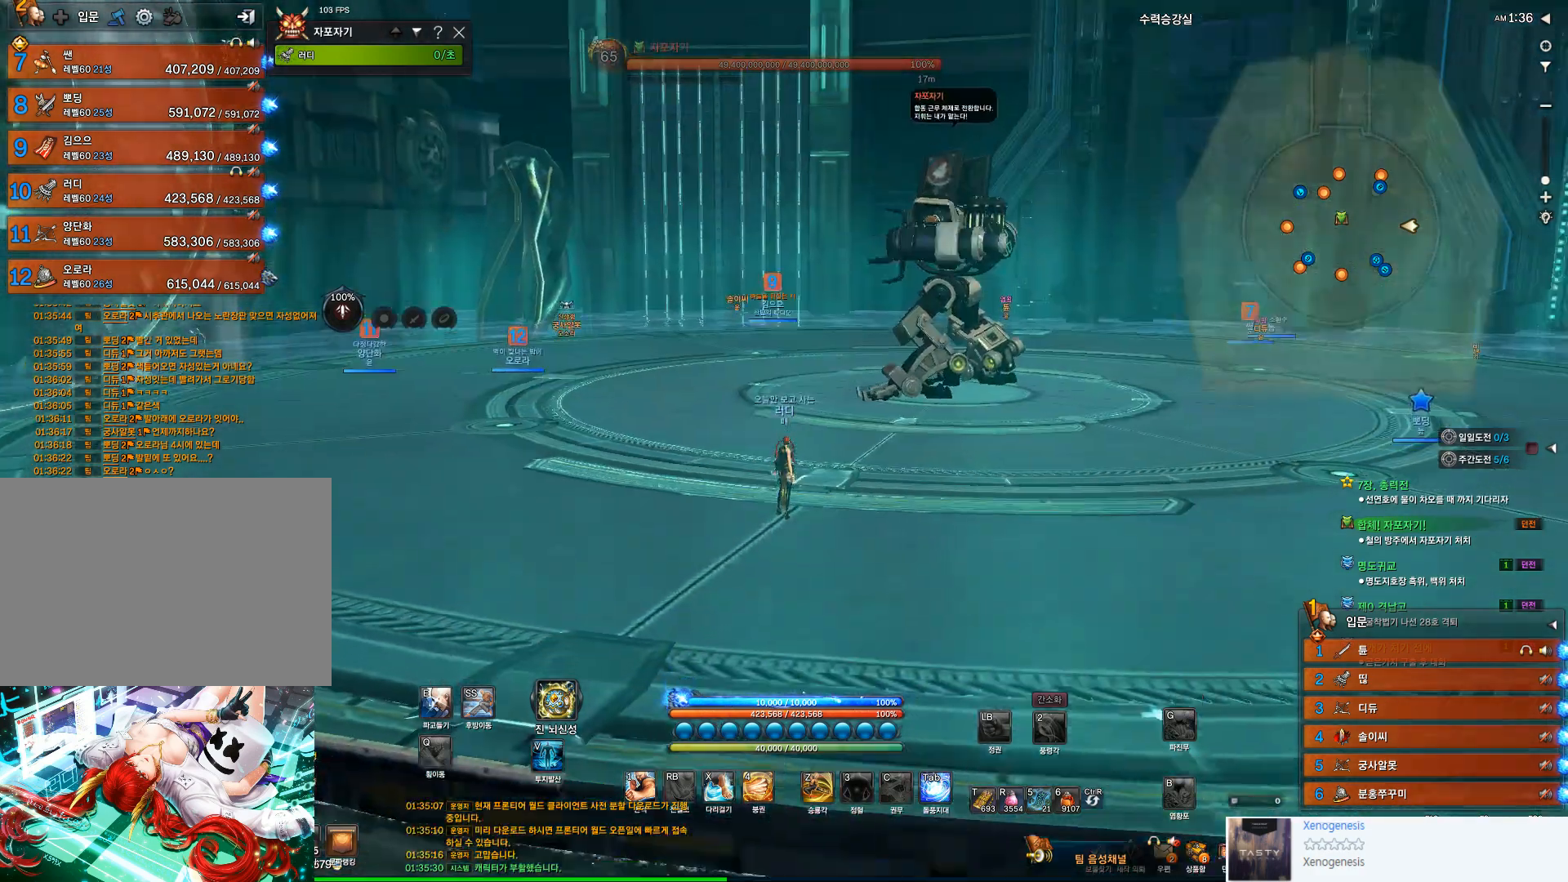
{"keys": [], "mouse": [], "events": []}
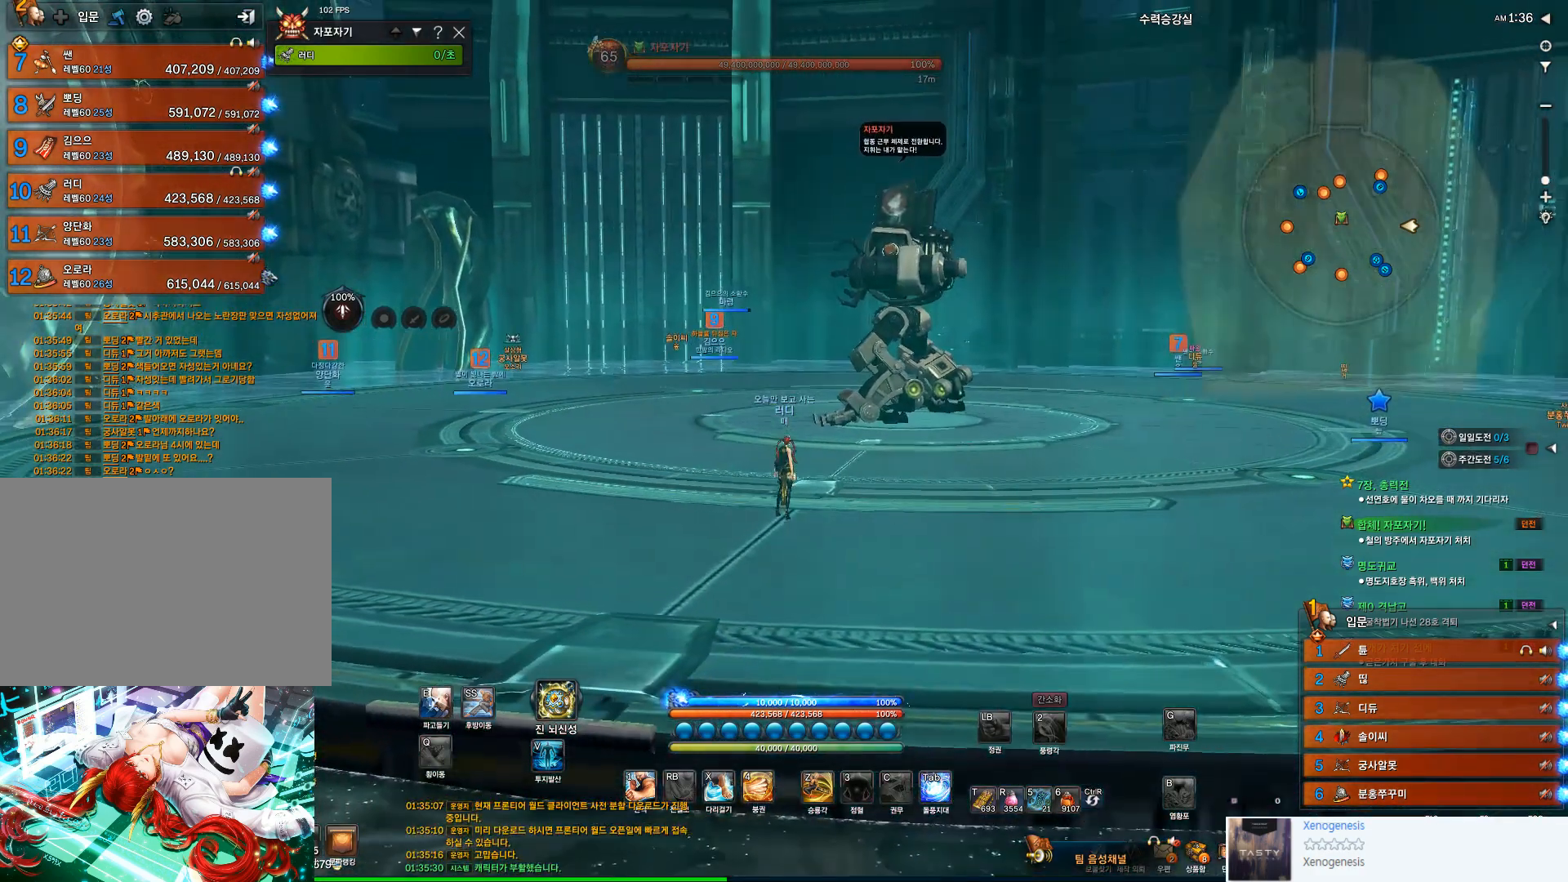
{"keys": [], "mouse": [], "events": []}
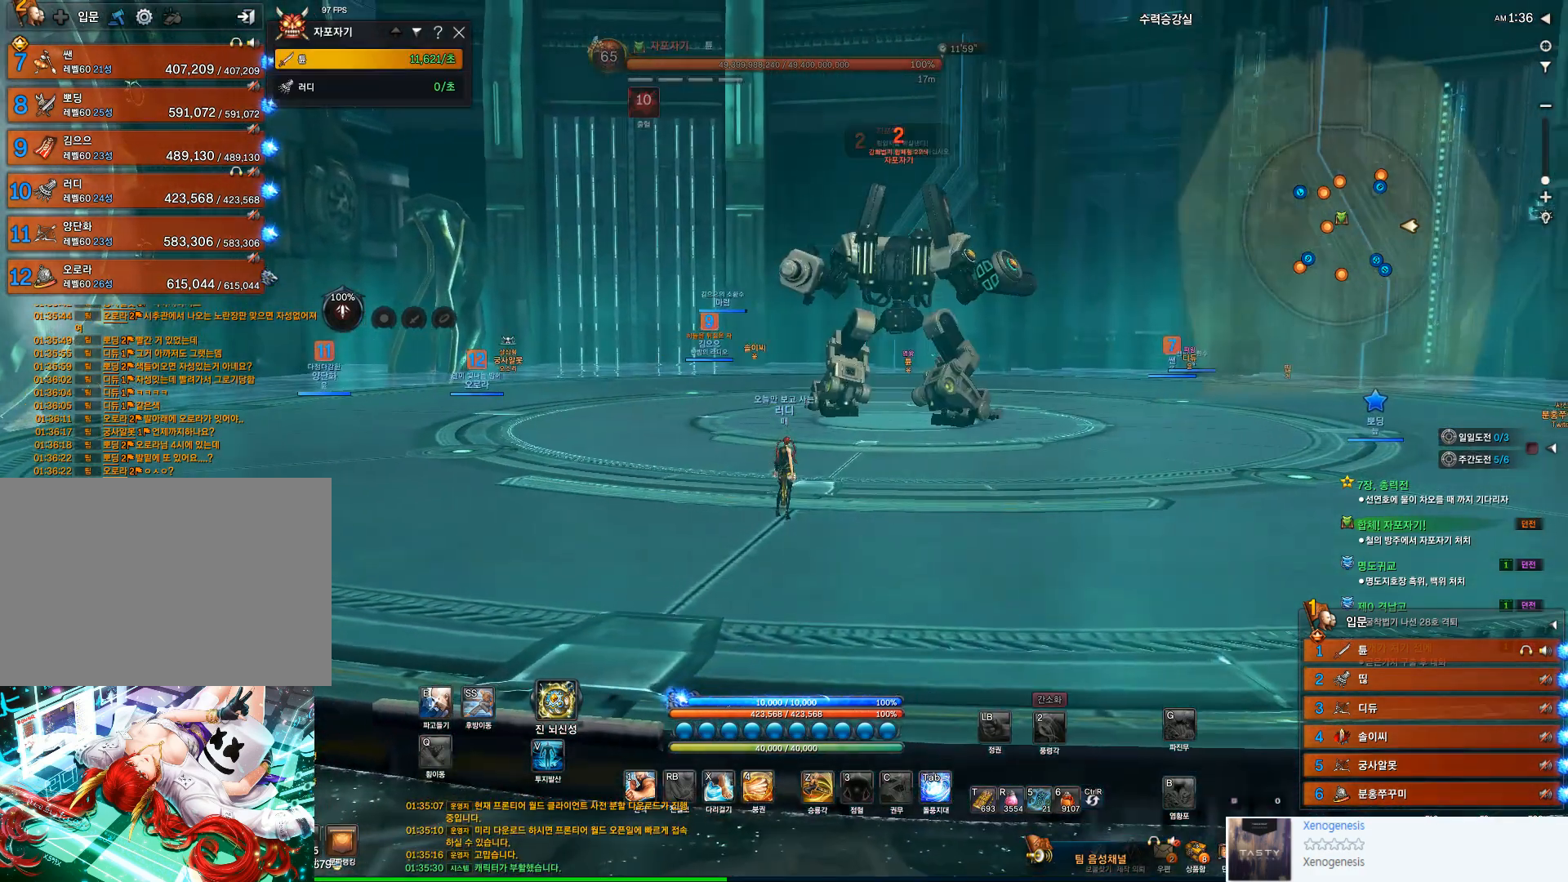
{"keys": [], "mouse": [], "events": []}
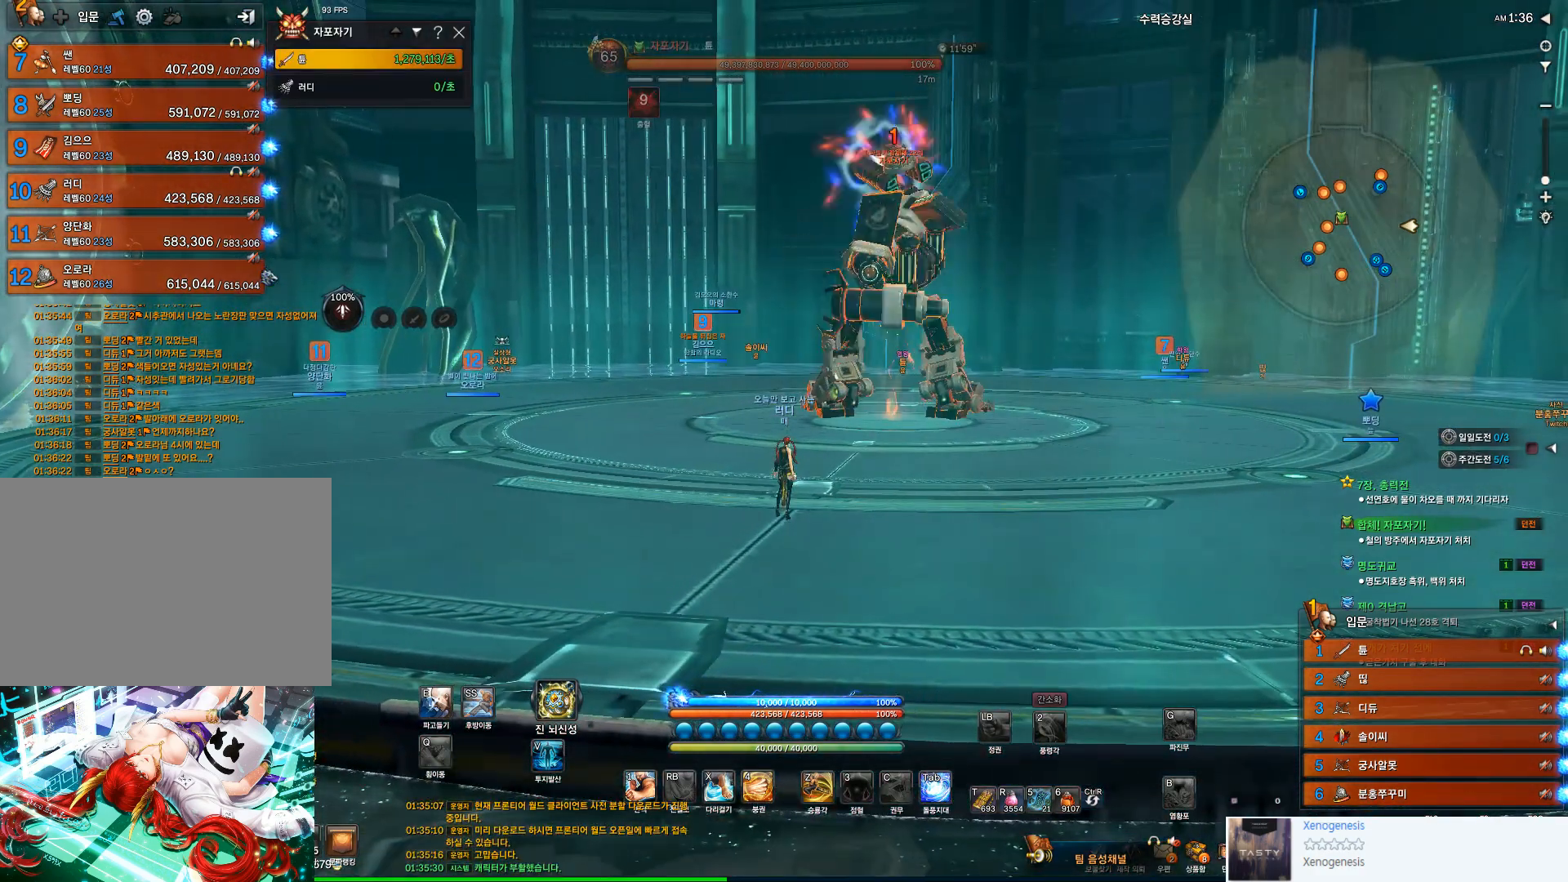
{"keys": [], "mouse": [], "events": []}
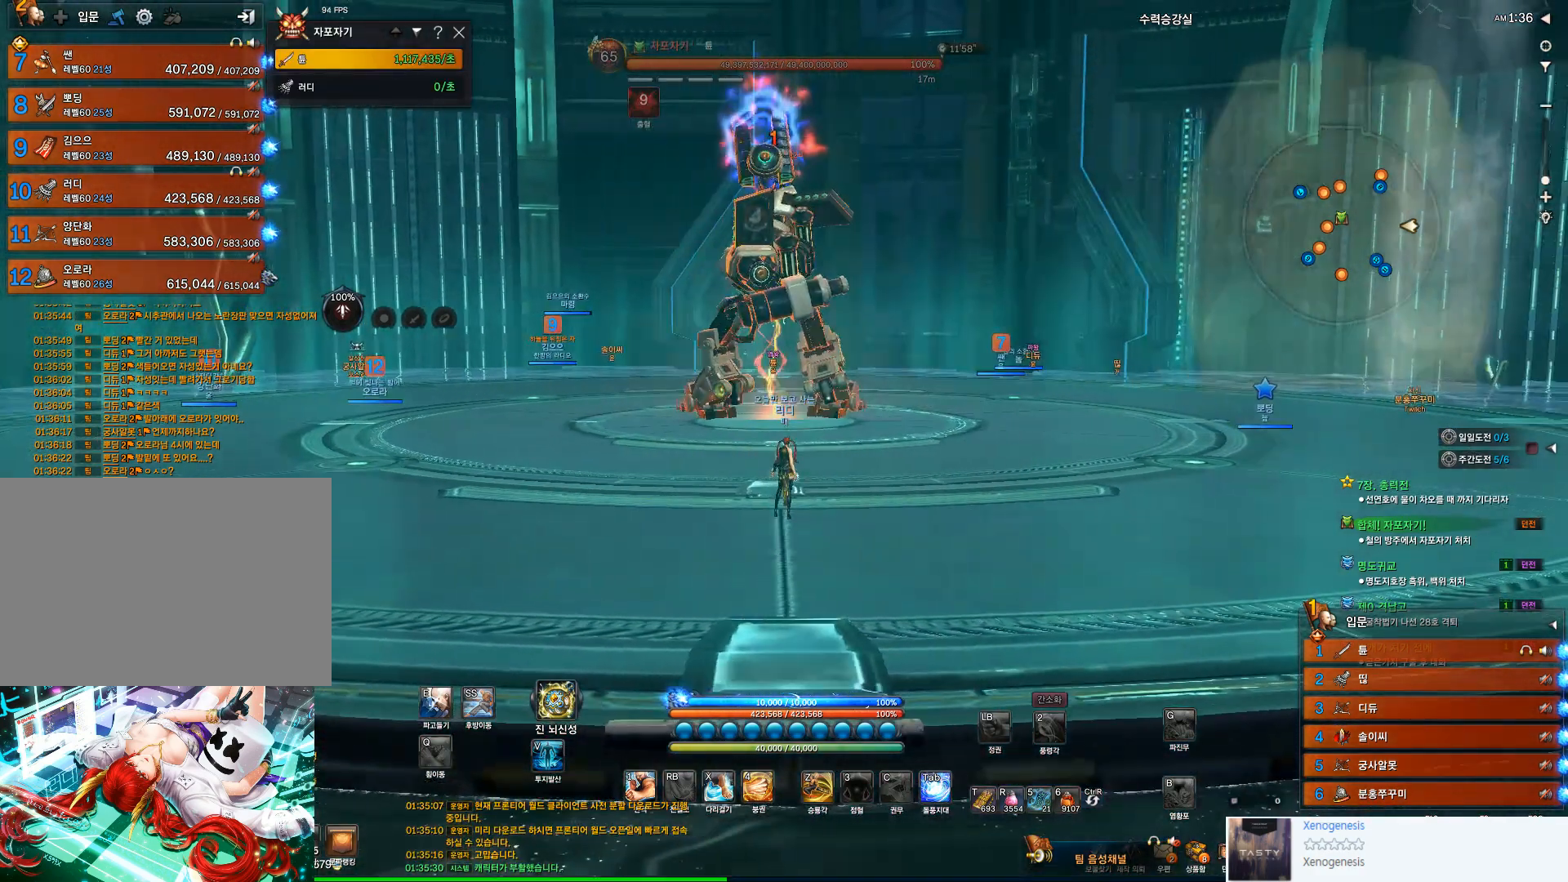
{"keys": ["tilde"], "mouse": [], "events": [[500, "tilde", "down"]]}
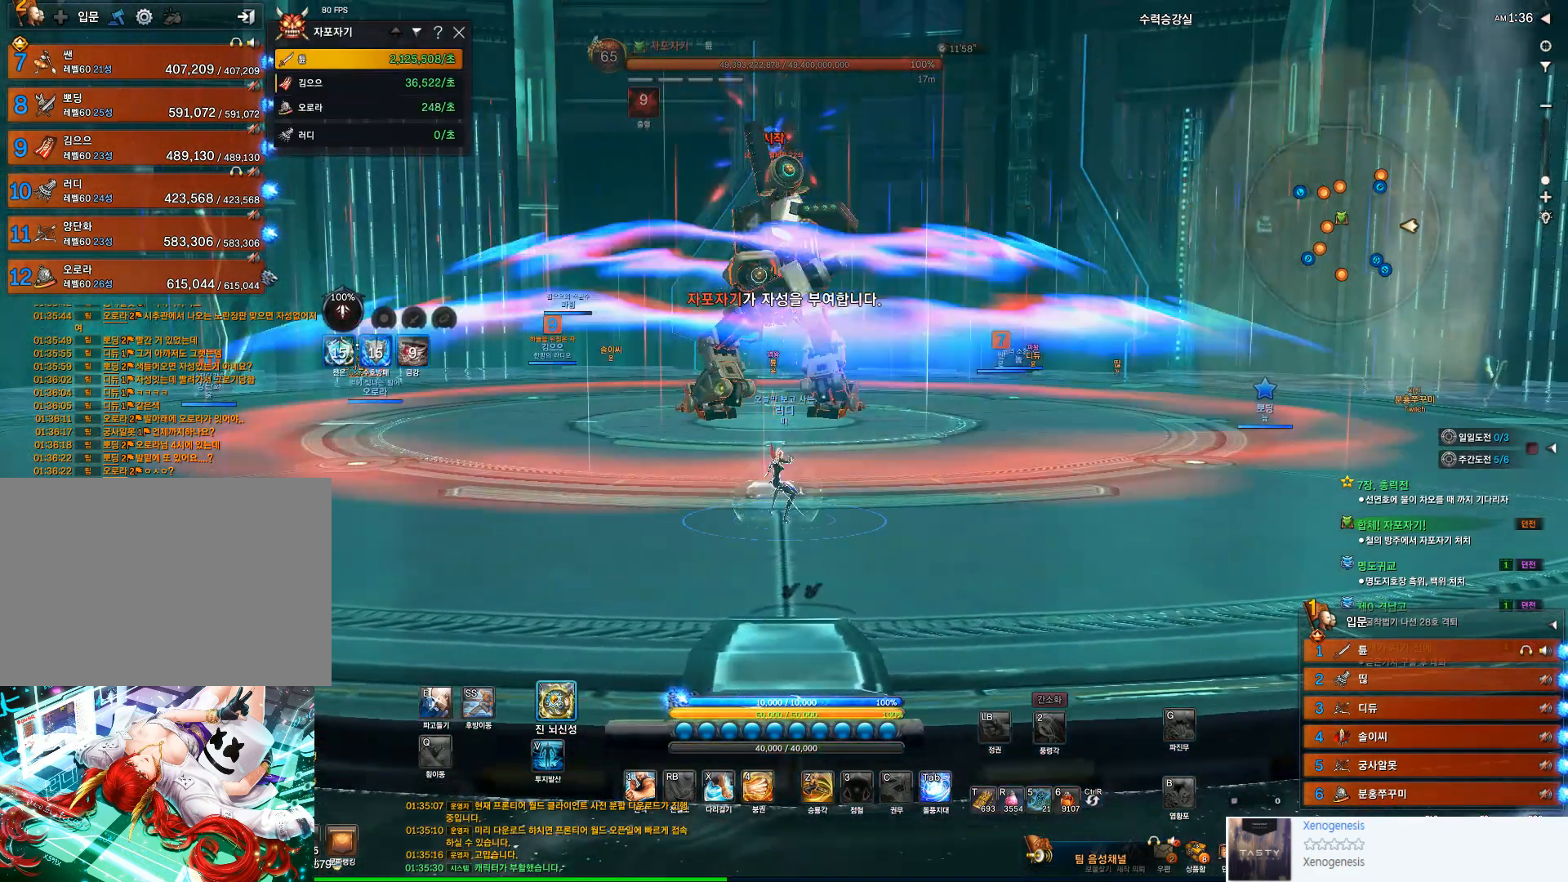
{"keys": [], "mouse": [], "events": [[200, "tilde", "up"]]}
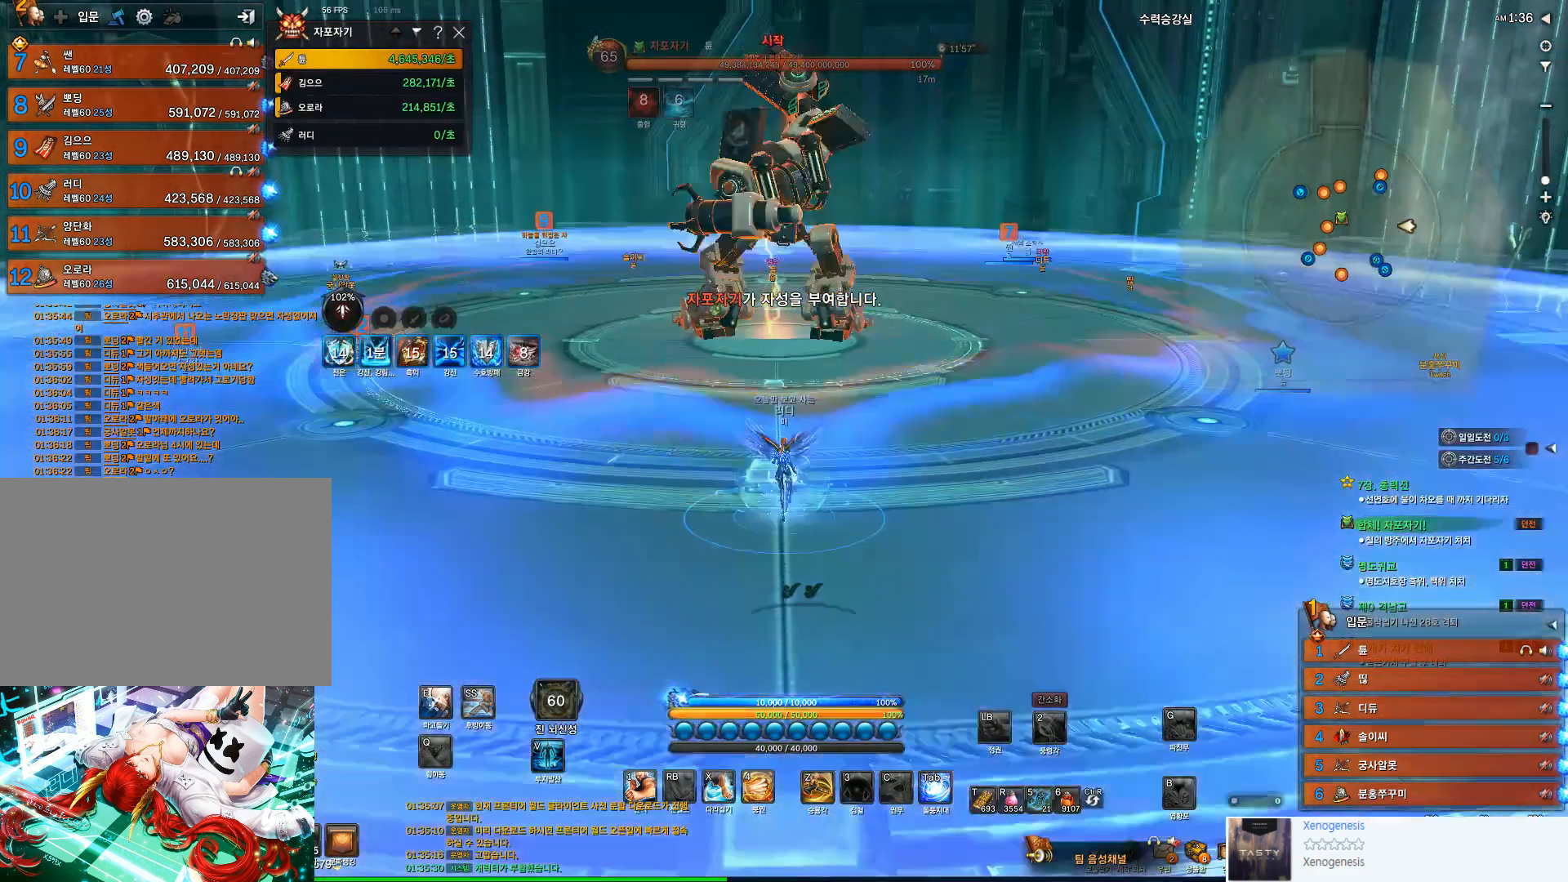
{"keys": [], "mouse": ["right"], "events": [[33, "w", "down"], [233, "mouse_right", "down"], [300, "mouse_right", "up"], [300, "w", "up"], [400, "mouse_right", "down"]]}
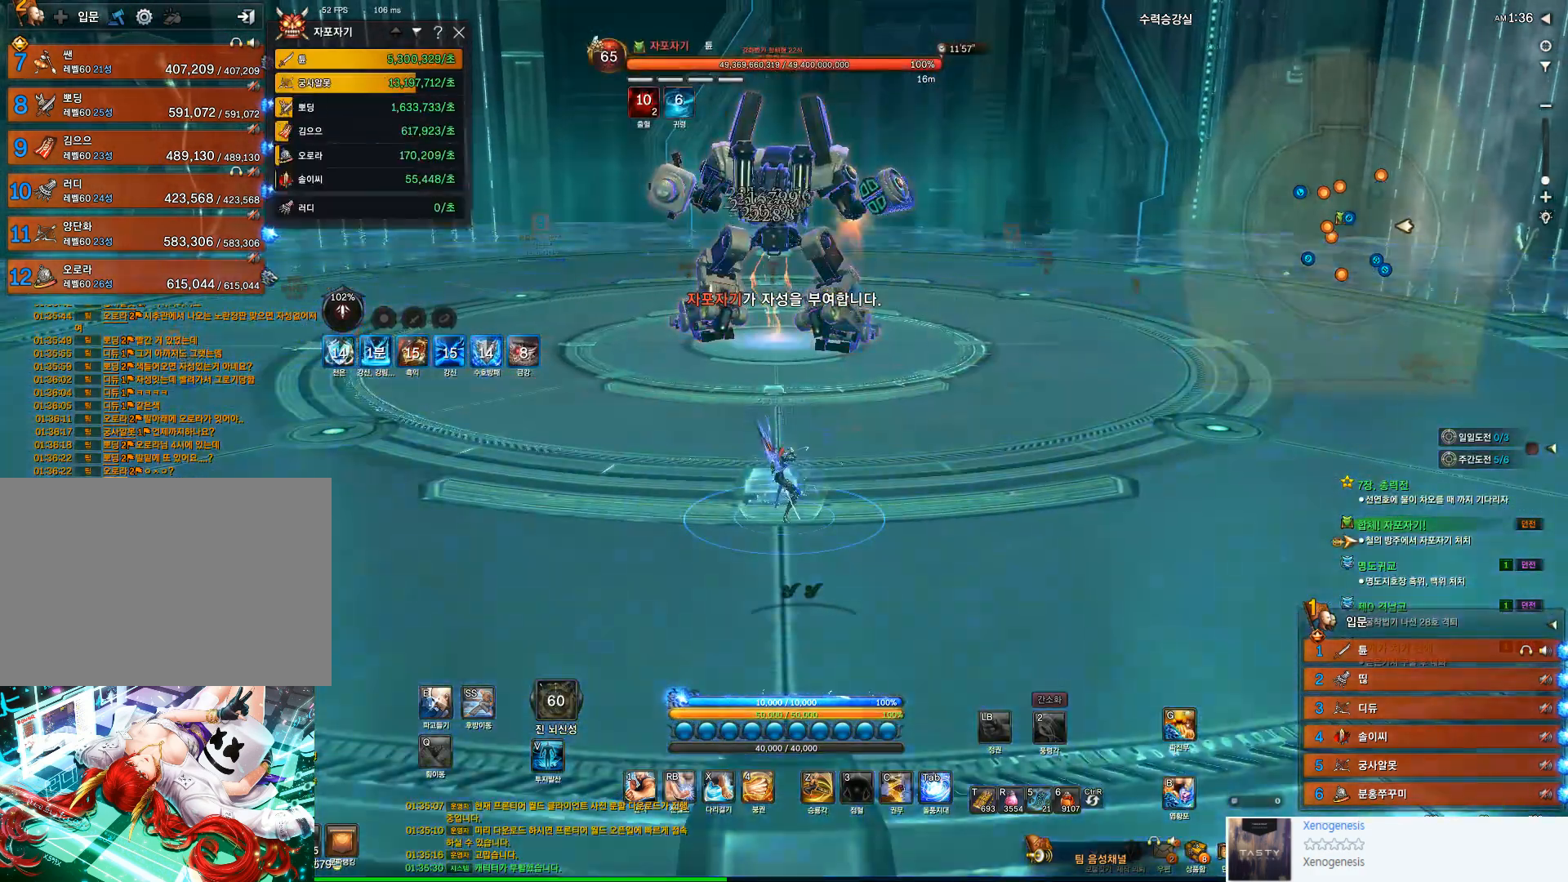
{"keys": [], "mouse": [], "events": [[33, "mouse_right", "up"], [367, "mouse_right", "down"], [500, "mouse_right", "up"]]}
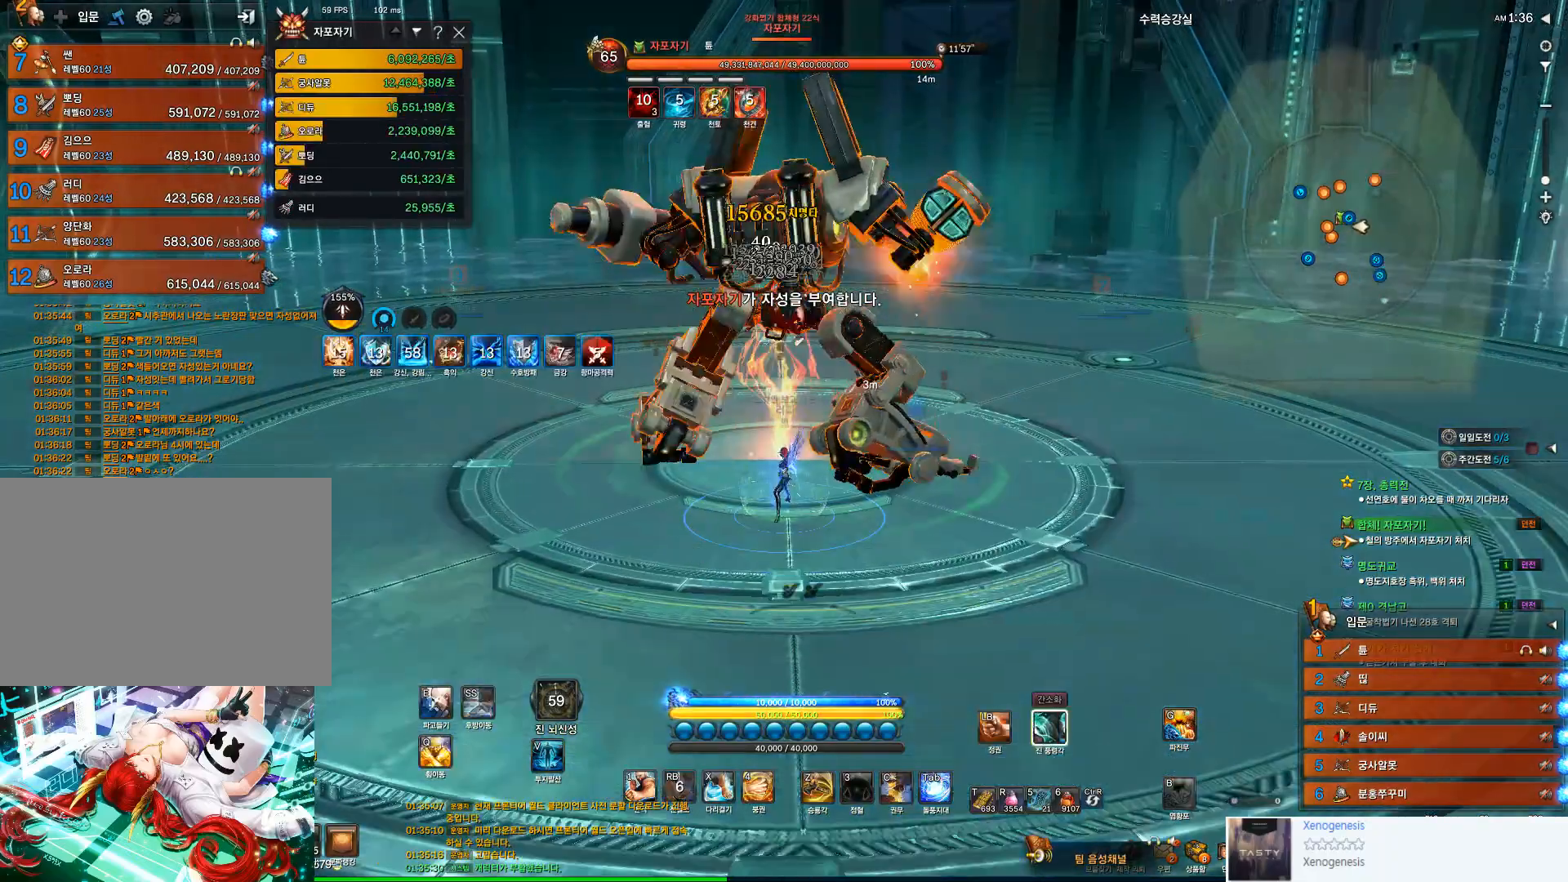
{"keys": [], "mouse": ["wheel"], "events": [[267, "tab", "down"], [467, "mouse_wheel", "down"], [500, "tab", "up"]]}
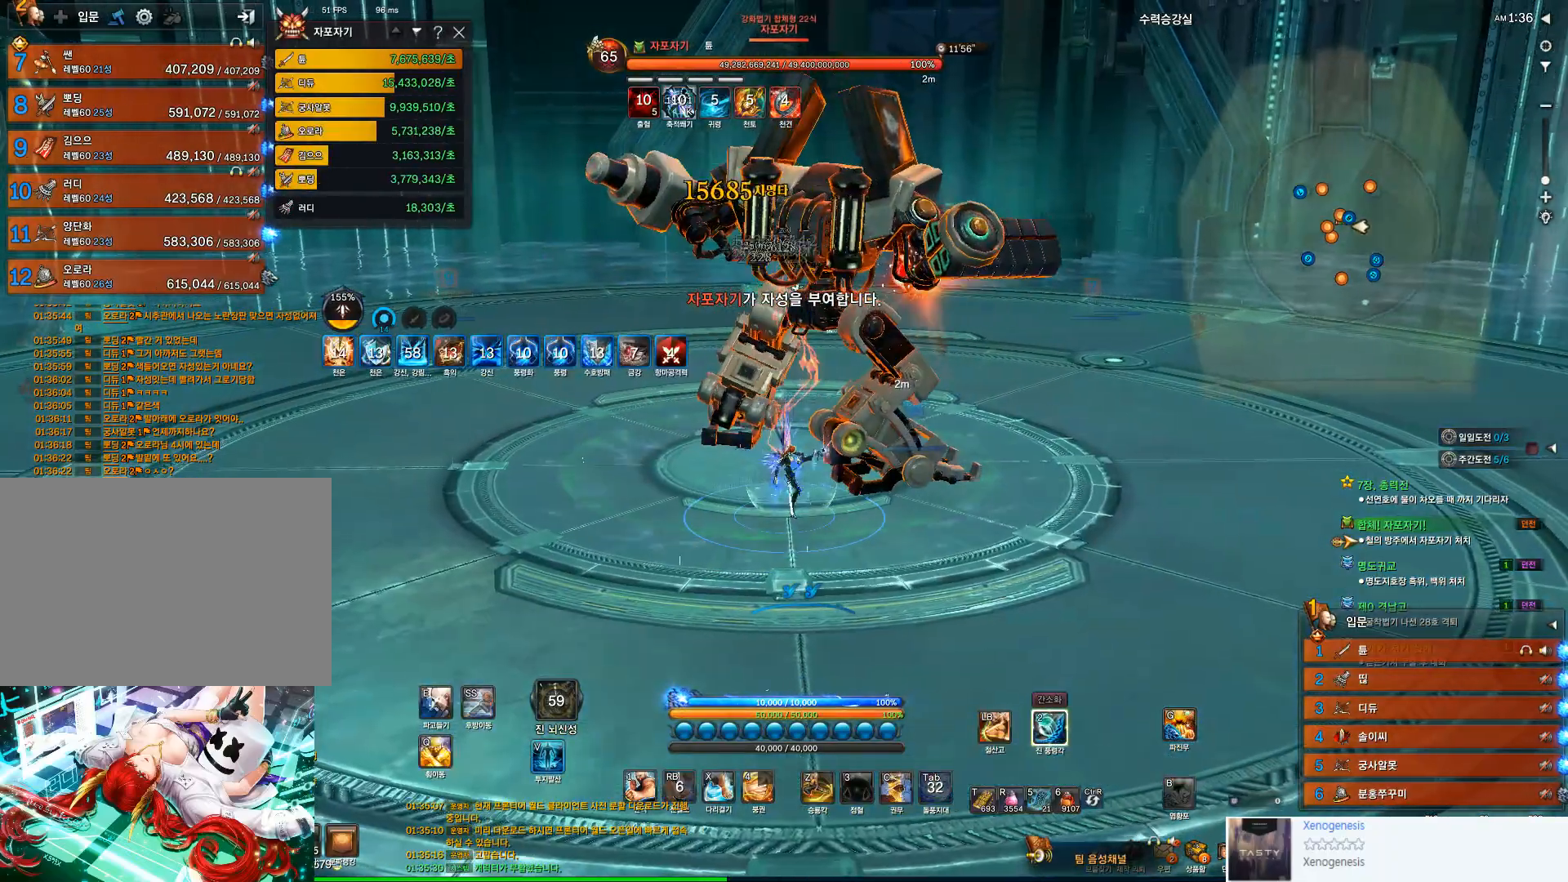
{"keys": ["3"], "mouse": [], "events": [[100, "v", "down"], [167, "mouse_wheel", "up"], [200, "v", "up"], [433, "3", "down"]]}
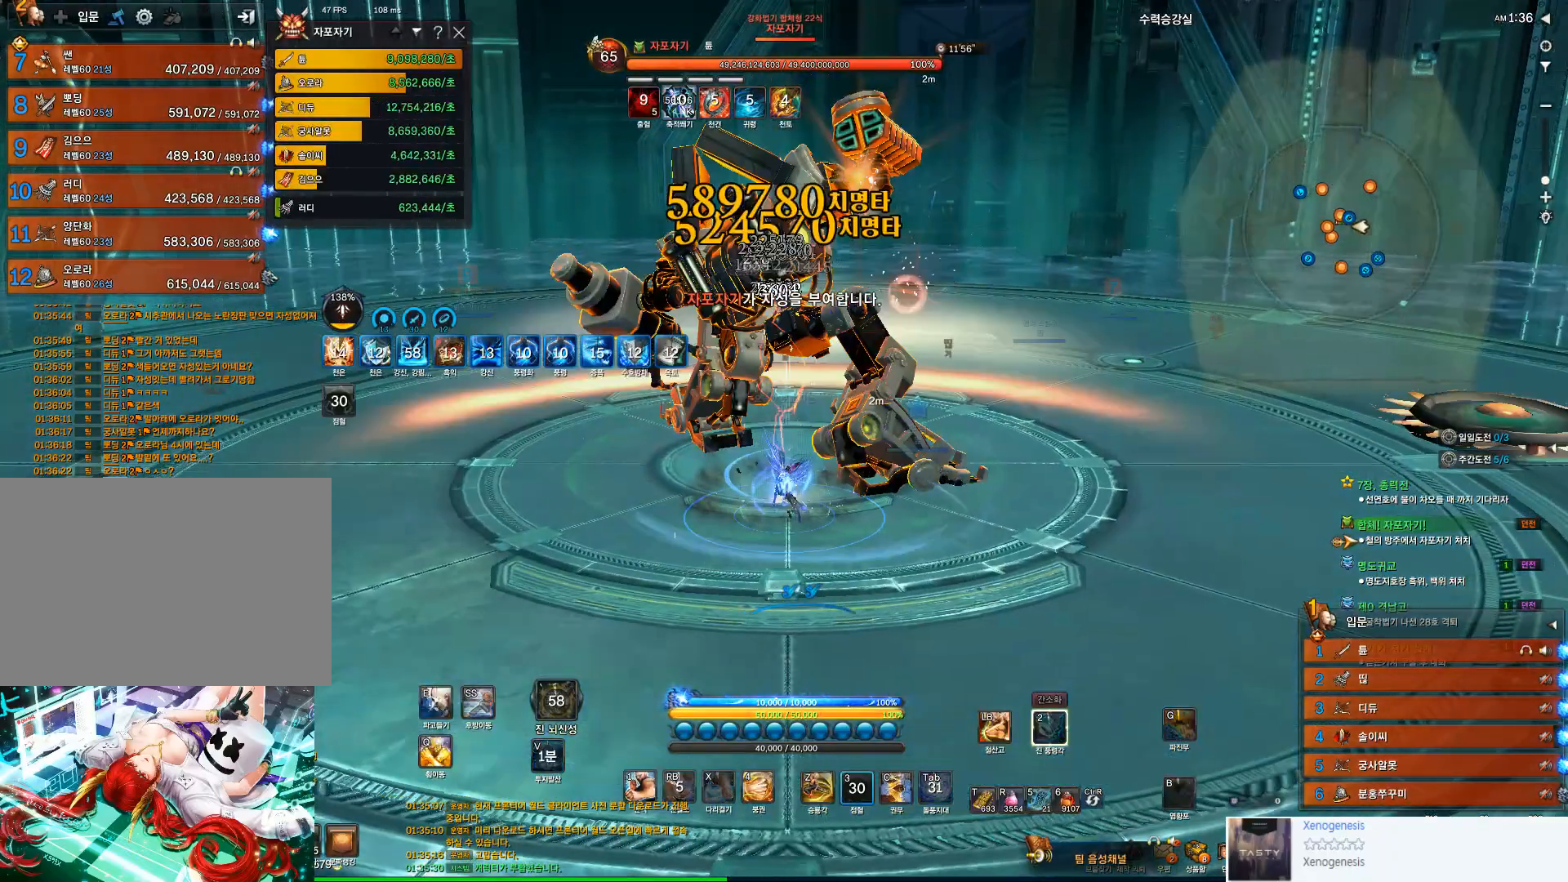
{"keys": [], "mouse": ["left"], "events": [[233, "3", "up"], [400, "mouse_left", "down"]]}
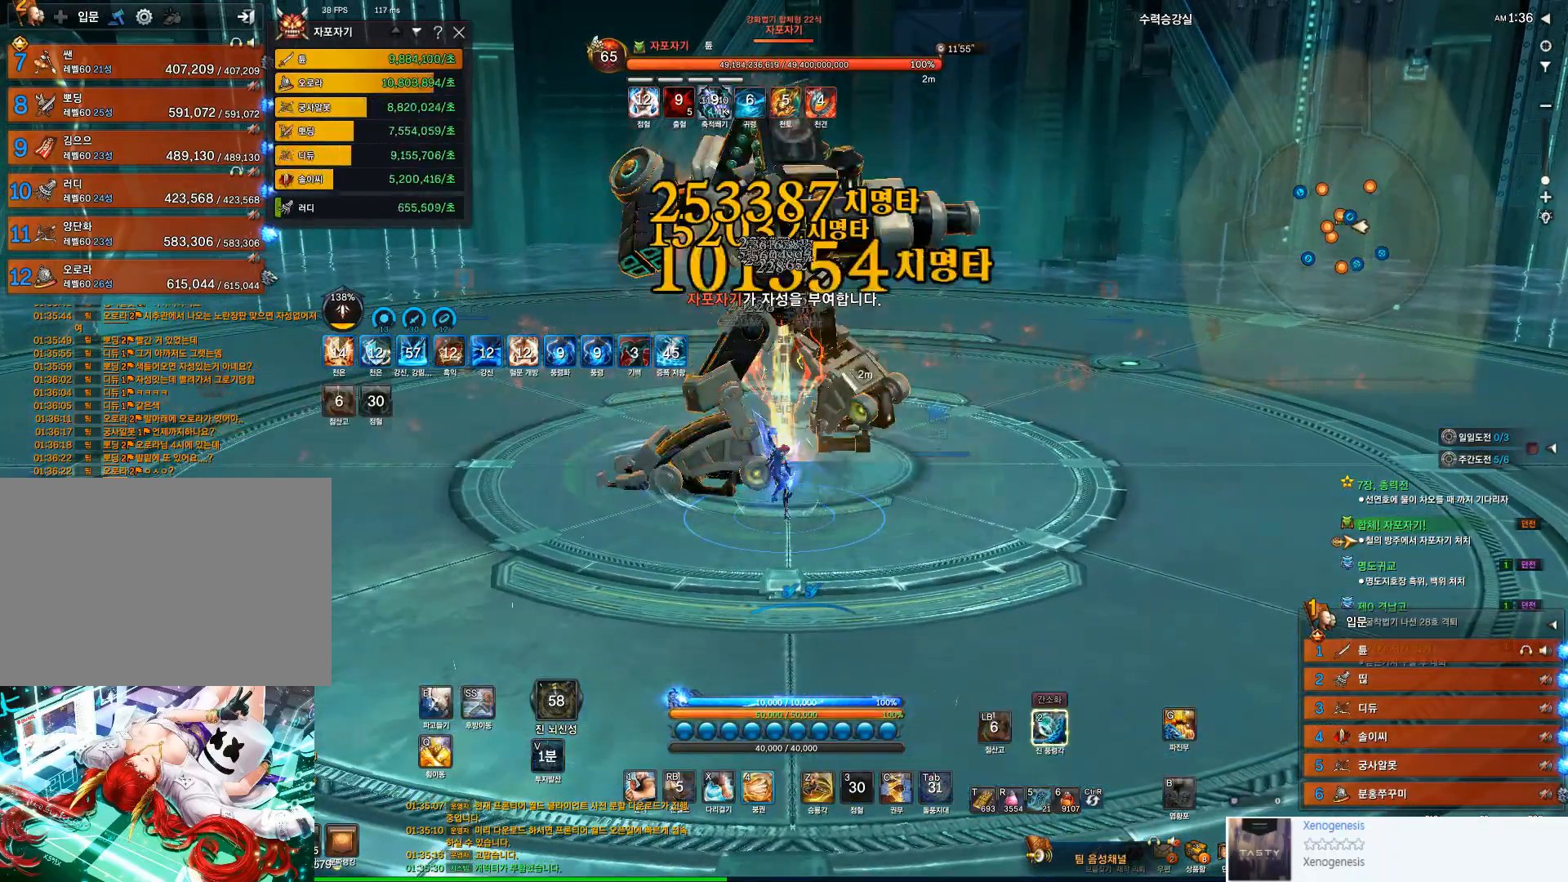
{"keys": [], "mouse": [], "events": [[67, "4", "down"], [67, "mouse_left", "up"], [167, "4", "up"], [367, "2", "down"], [467, "2", "up"]]}
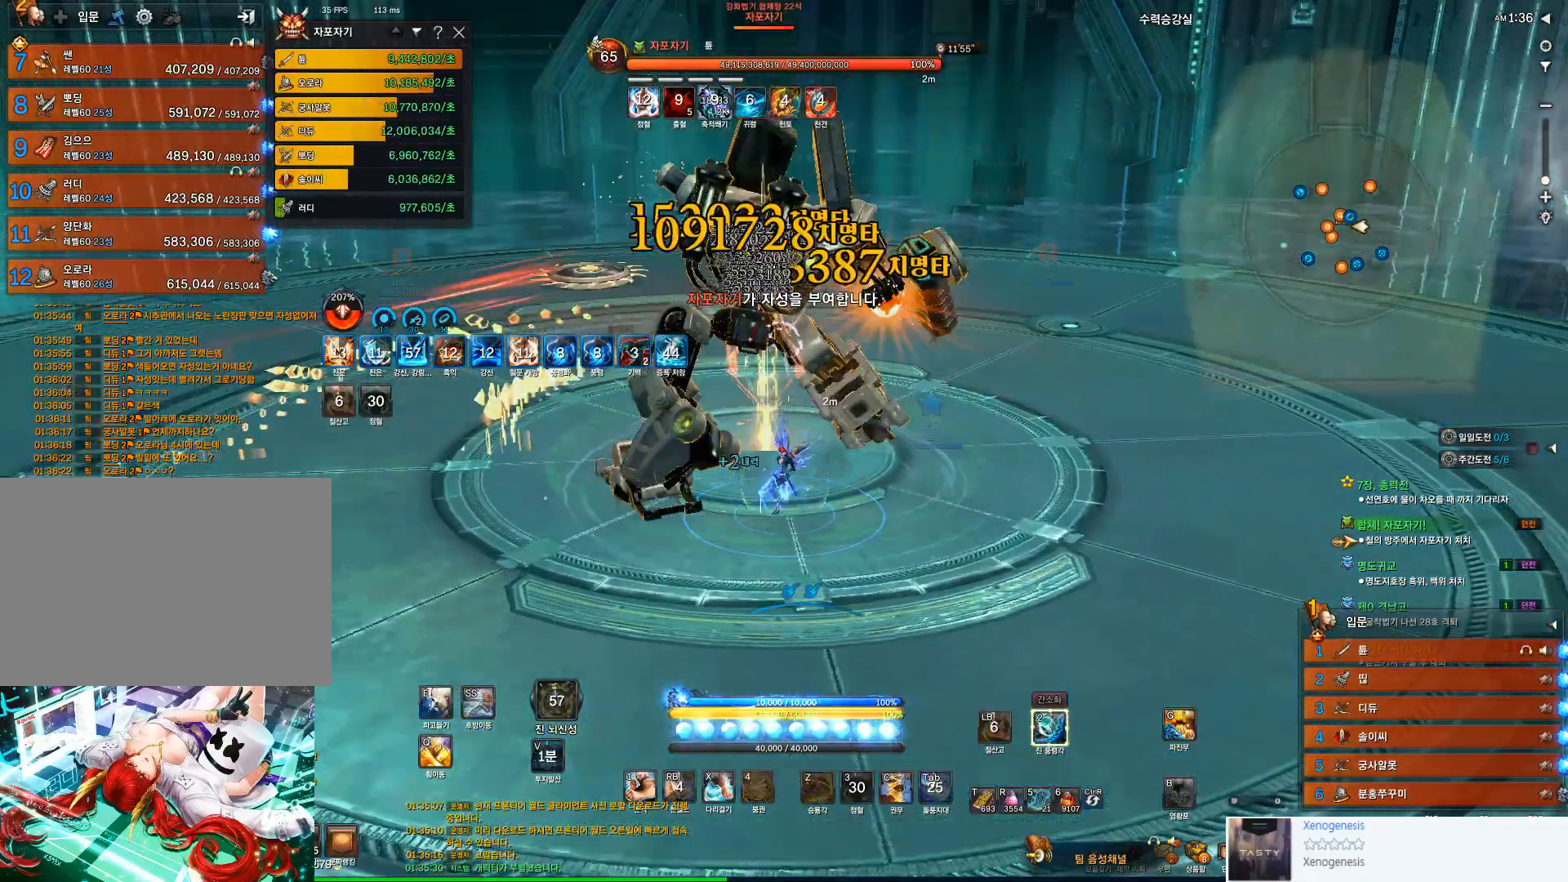
{"keys": ["f"], "mouse": [], "events": [[100, "f", "down"]]}
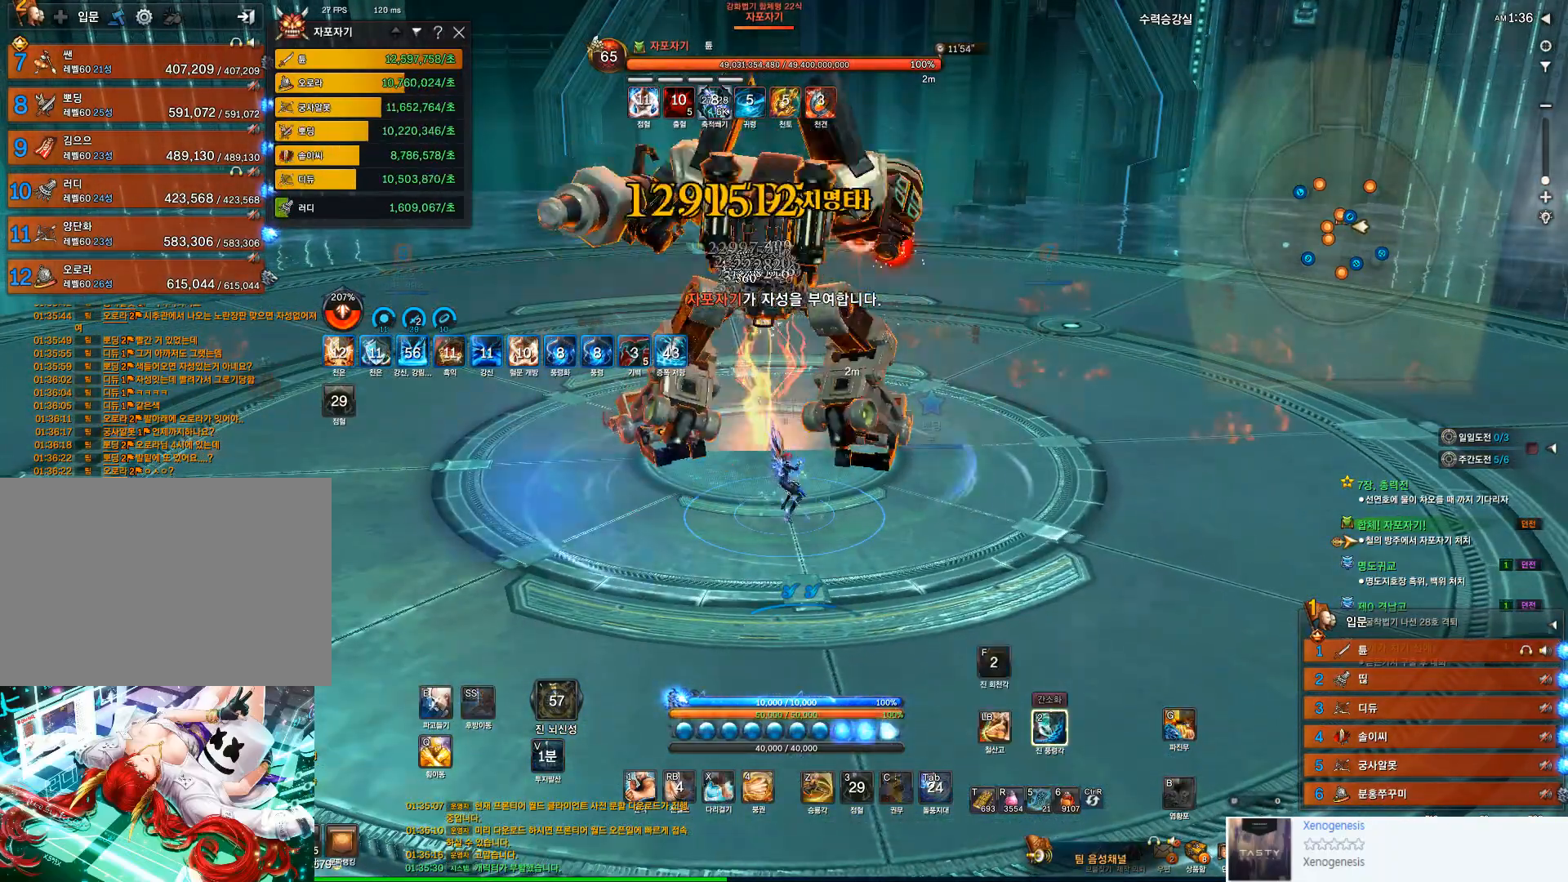
{"keys": ["2"], "mouse": ["left"], "events": [[33, "f", "up"], [267, "mouse_left", "down"], [467, "2", "down"]]}
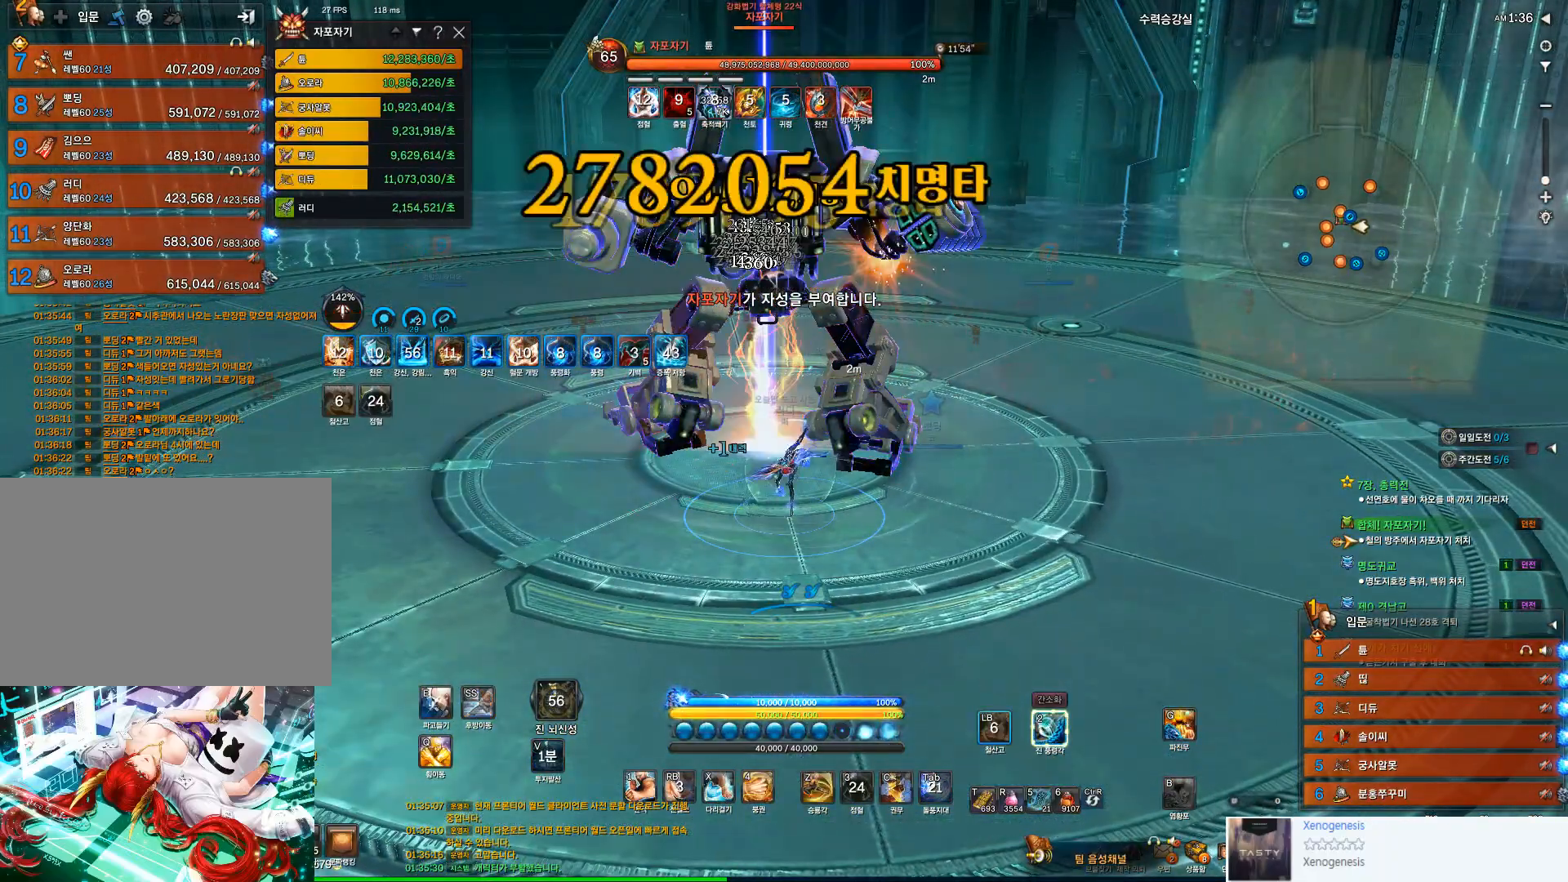
{"keys": ["f"], "mouse": [], "events": [[100, "2", "up"], [200, "mouse_left", "up"], [333, "f", "down"]]}
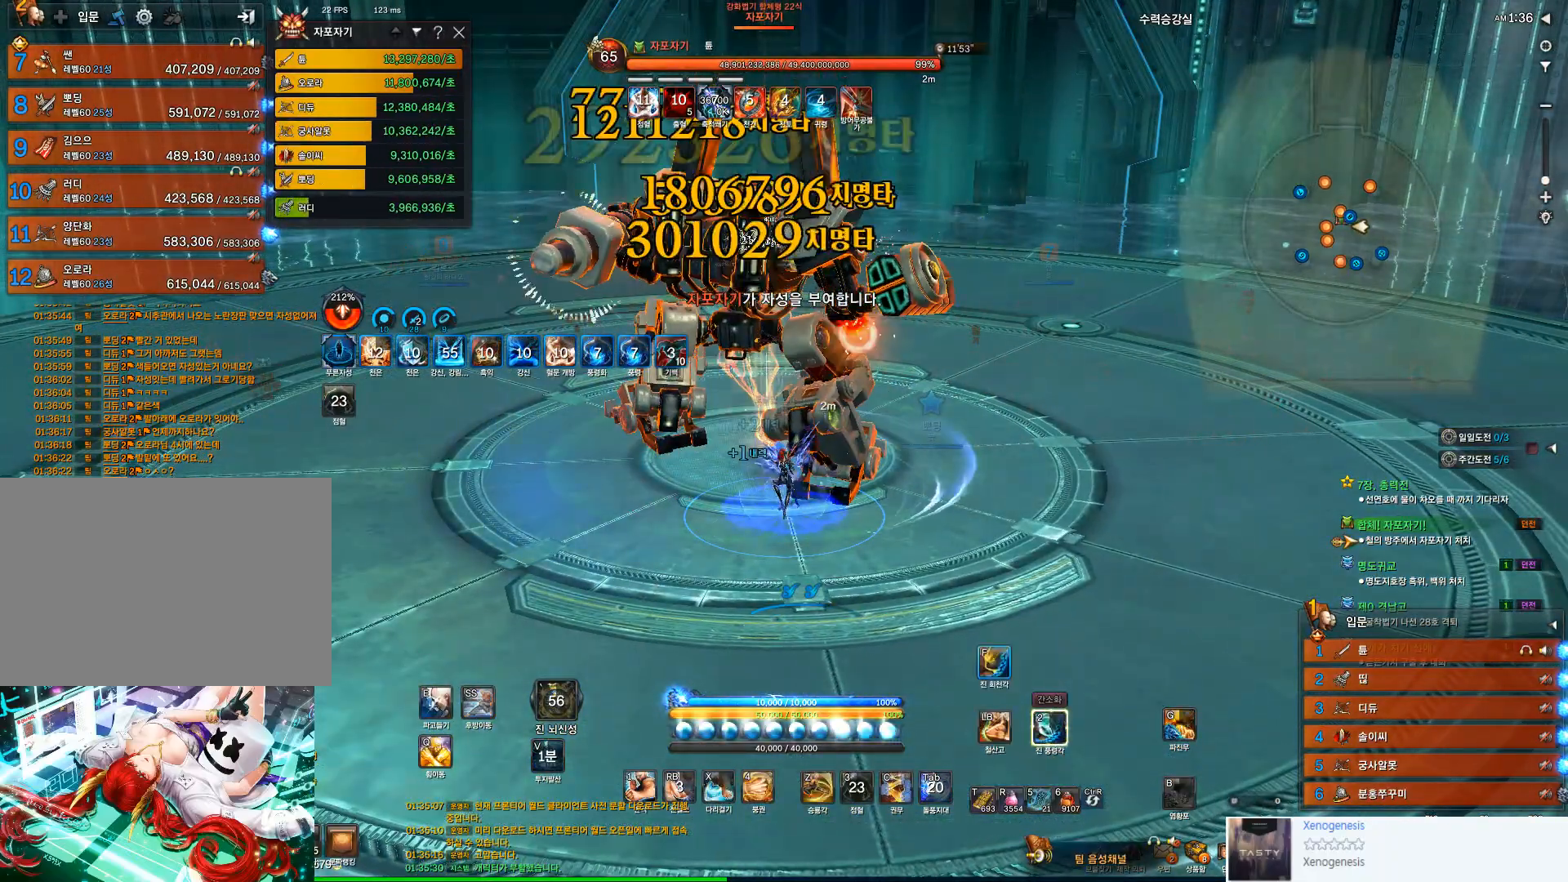
{"keys": [], "mouse": ["left"], "events": [[200, "f", "up"], [400, "mouse_left", "down"]]}
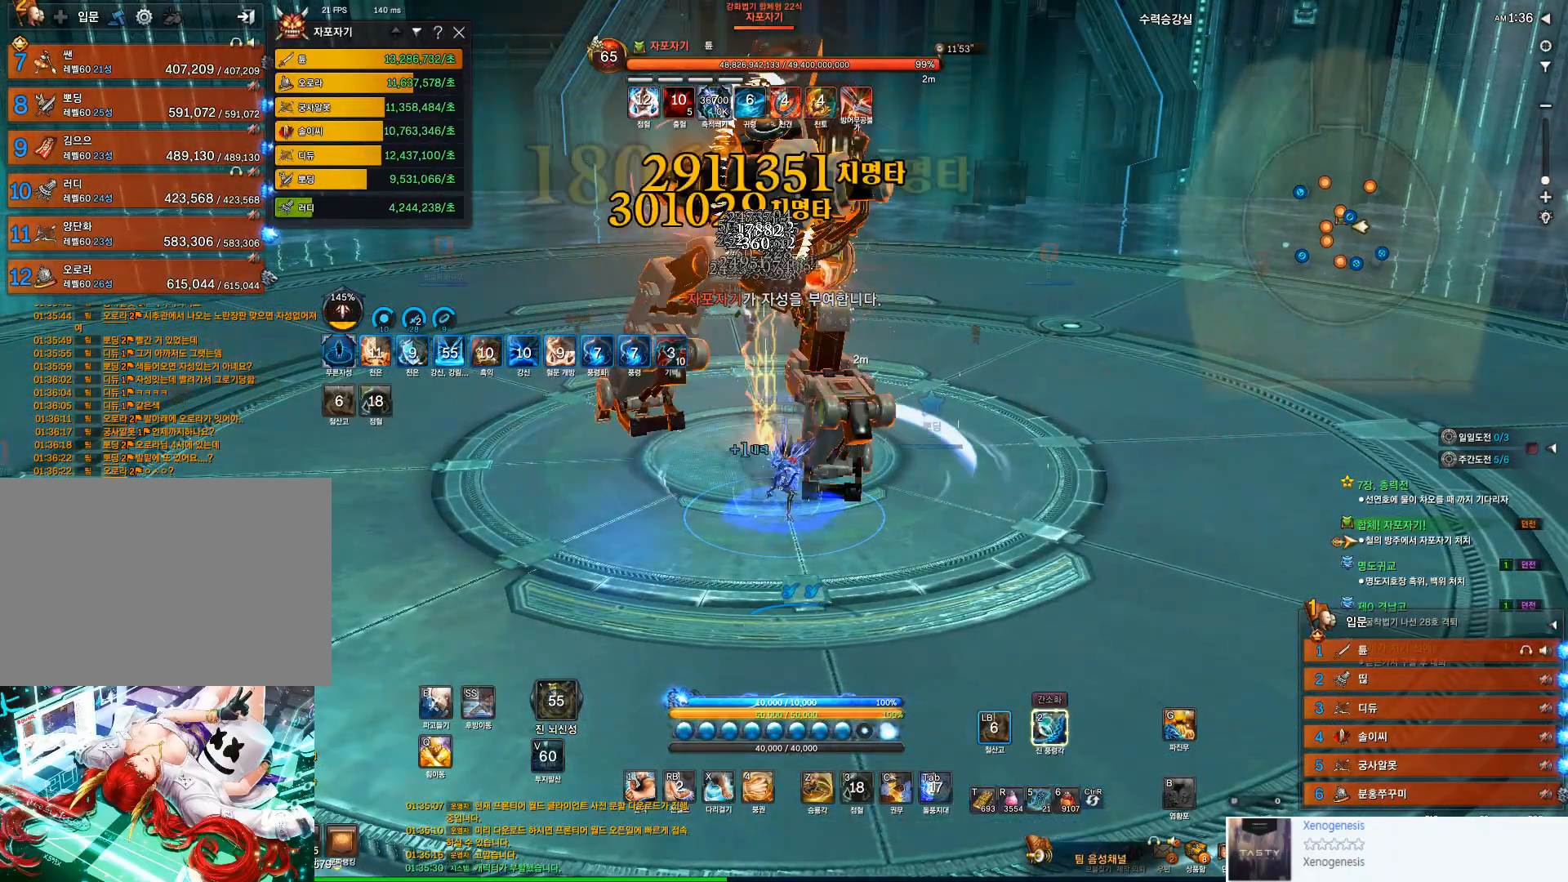
{"keys": ["f"], "mouse": [], "events": [[67, "2", "down"], [133, "mouse_left", "up"], [167, "2", "up"], [300, "f", "down"]]}